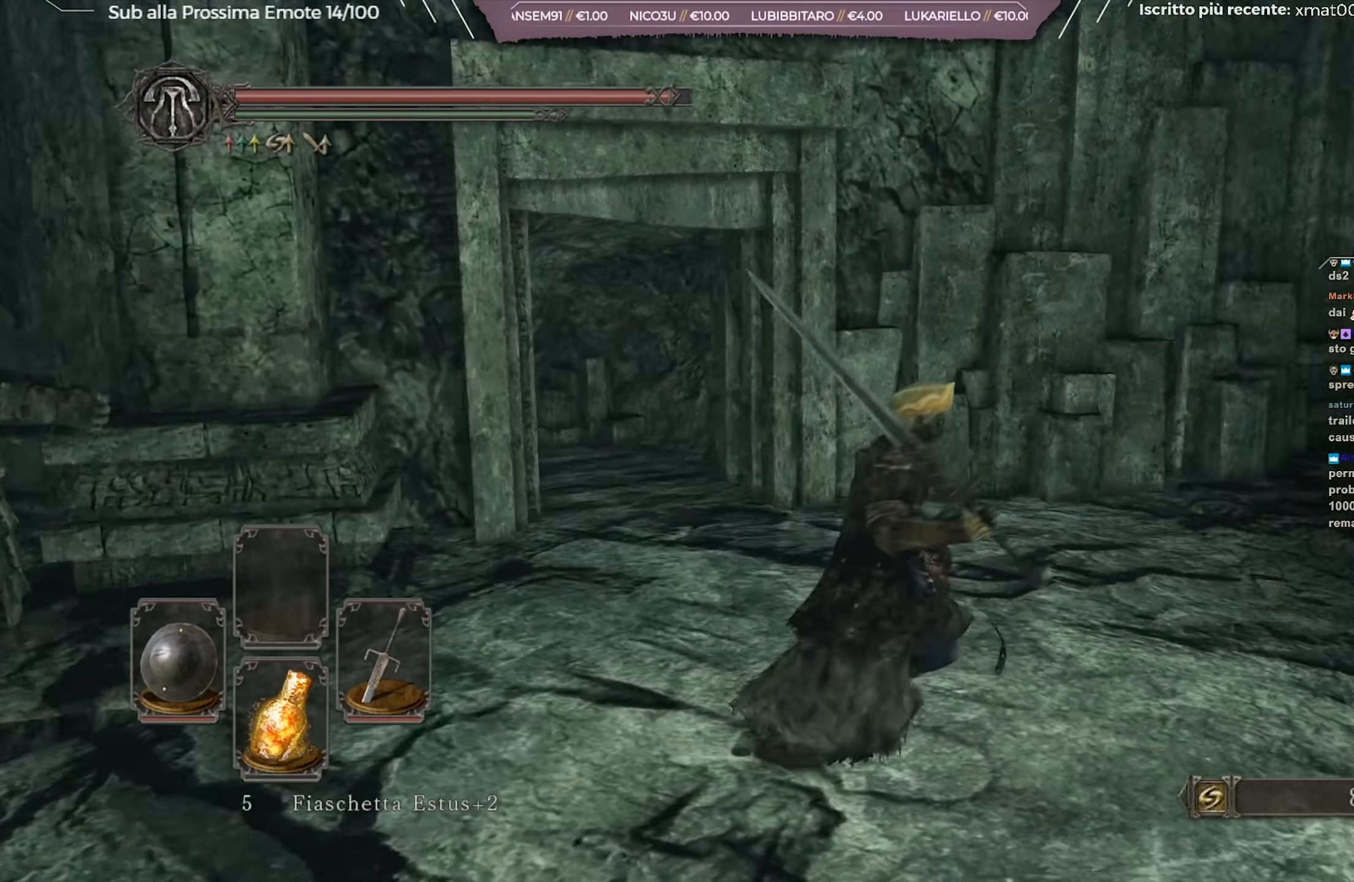
Gameplay with a controller (Xbox layout); each line is a JSON object with the inputs held at the frame after it. "events" lists button and stick changes between this image and that frame as [ms after this image, input, new state], when the widget could be followed in between.
{"buttons": [], "left_stick": "up", "right_stick": "center", "events": [[67, "left_stick", "up-right"], [117, "right_stick", "center"], [267, "right_stick", "right"], [417, "left_stick", "up"], [434, "right_stick", "center"]]}
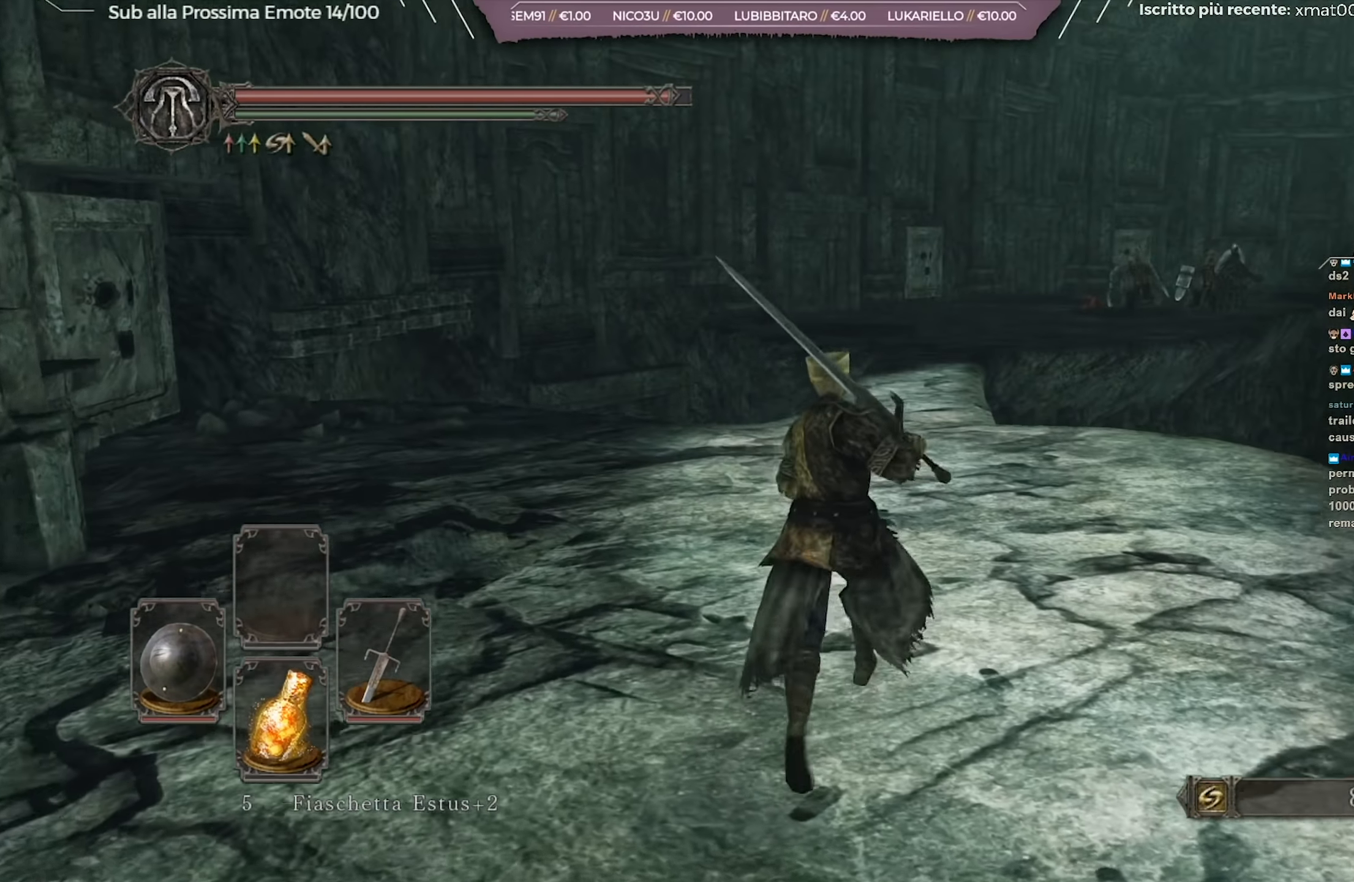
{"buttons": [], "left_stick": "up", "right_stick": "center", "events": [[350, "right_stick", "right"], [484, "right_stick", "center"]]}
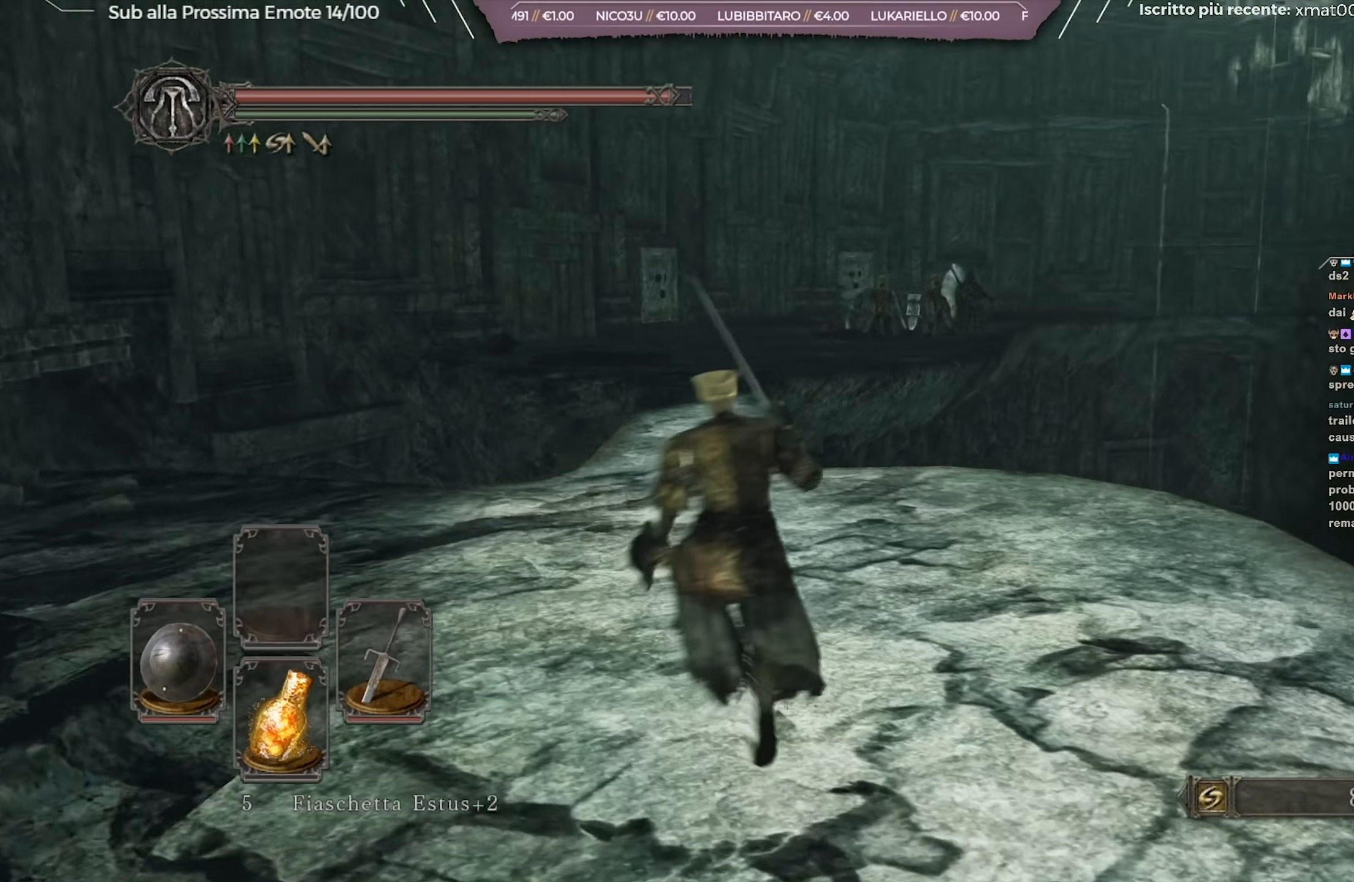
{"buttons": [], "left_stick": "up", "right_stick": "center", "events": []}
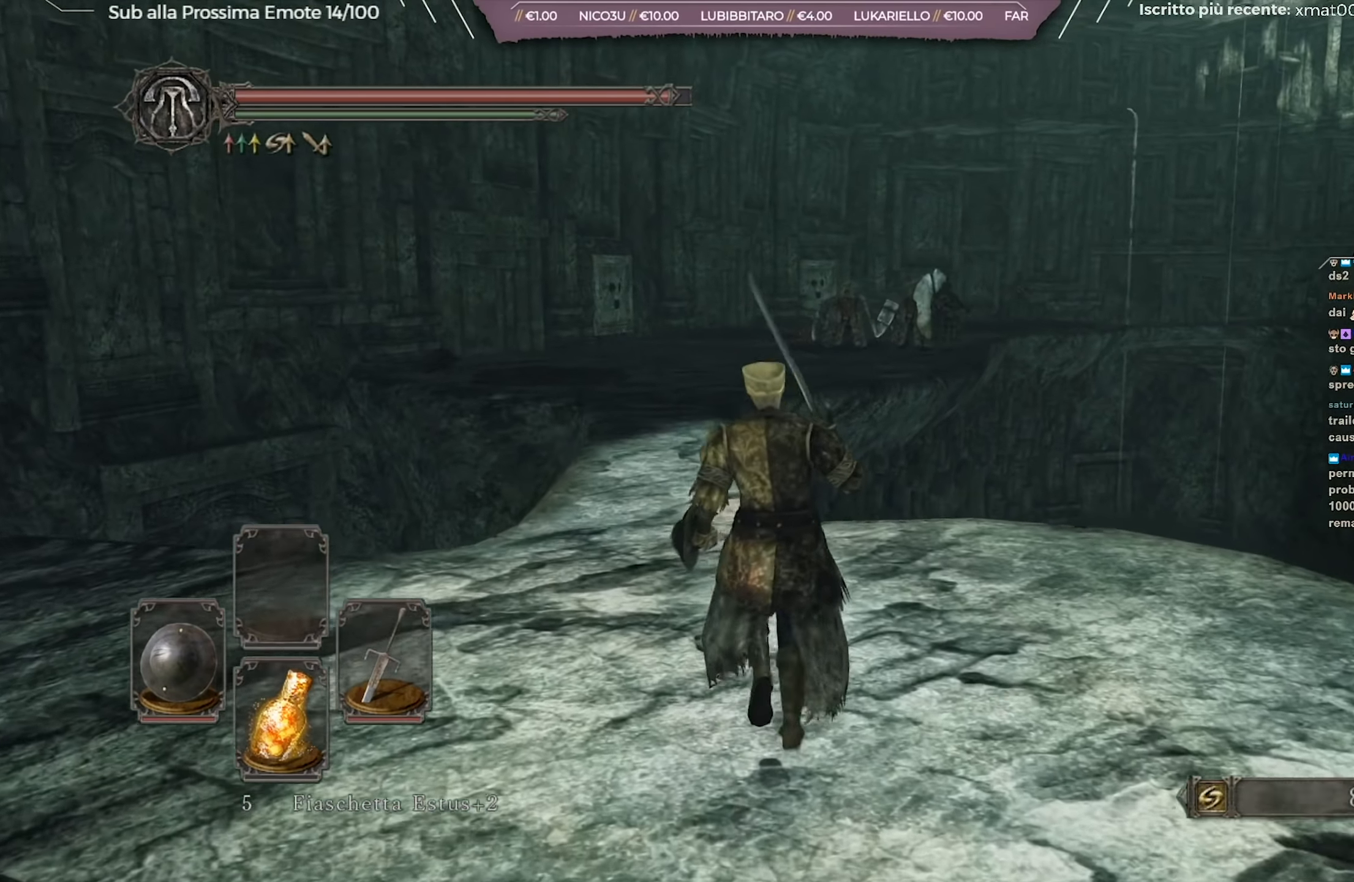
{"buttons": [], "left_stick": "up", "right_stick": "right", "events": [[384, "right_stick", "right"]]}
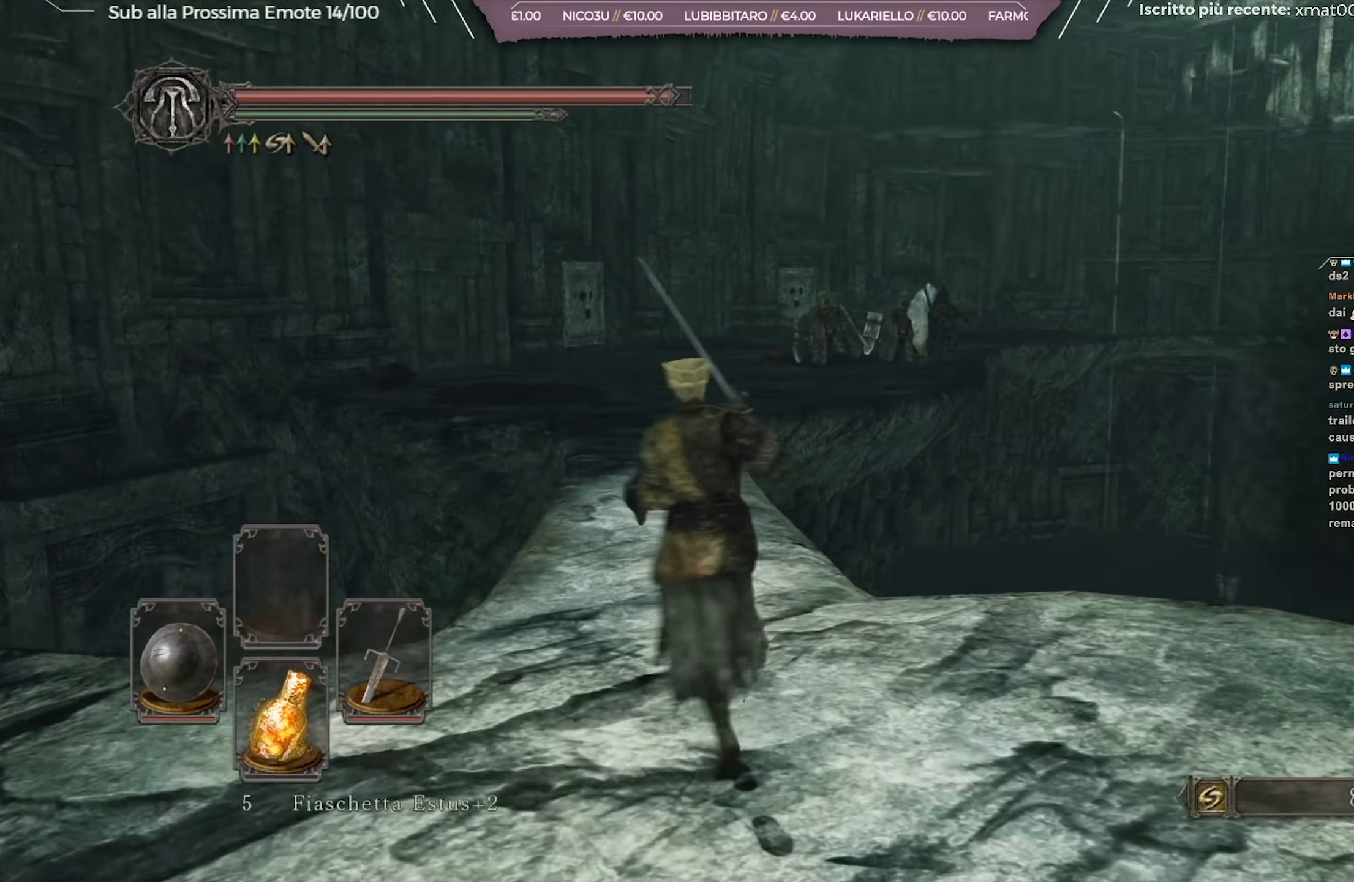
{"buttons": [], "left_stick": "center", "right_stick": "center", "events": [[16, "left_stick", "center"], [333, "right_stick", "center"]]}
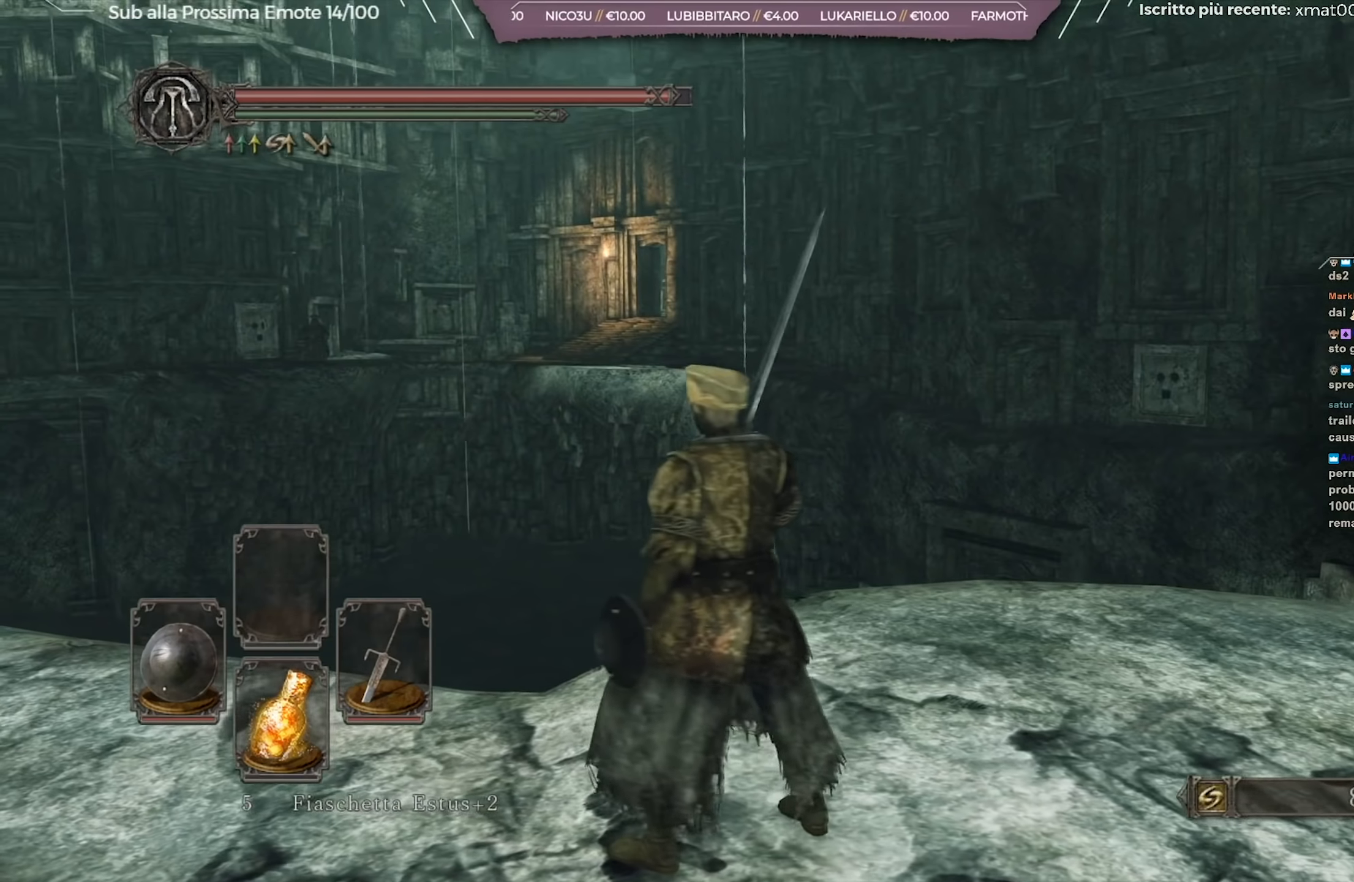
{"buttons": [], "left_stick": "center", "right_stick": "center", "events": []}
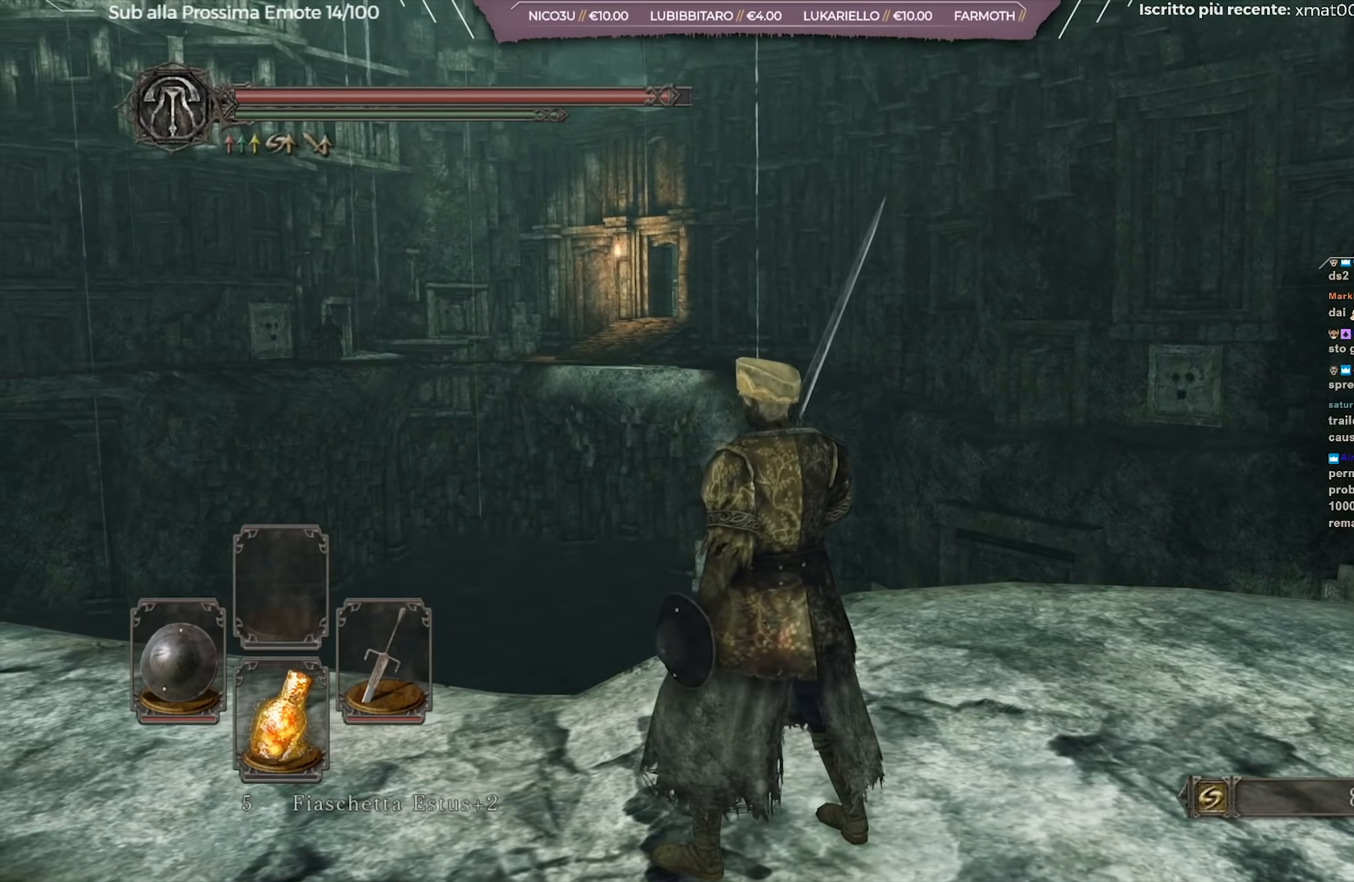
{"buttons": ["B"], "left_stick": "up-left", "right_stick": "center", "events": [[150, "right_stick", "left"], [183, "left_stick", "left"], [334, "left_stick", "up-left"], [350, "right_stick", "center"], [417, "B", "down"]]}
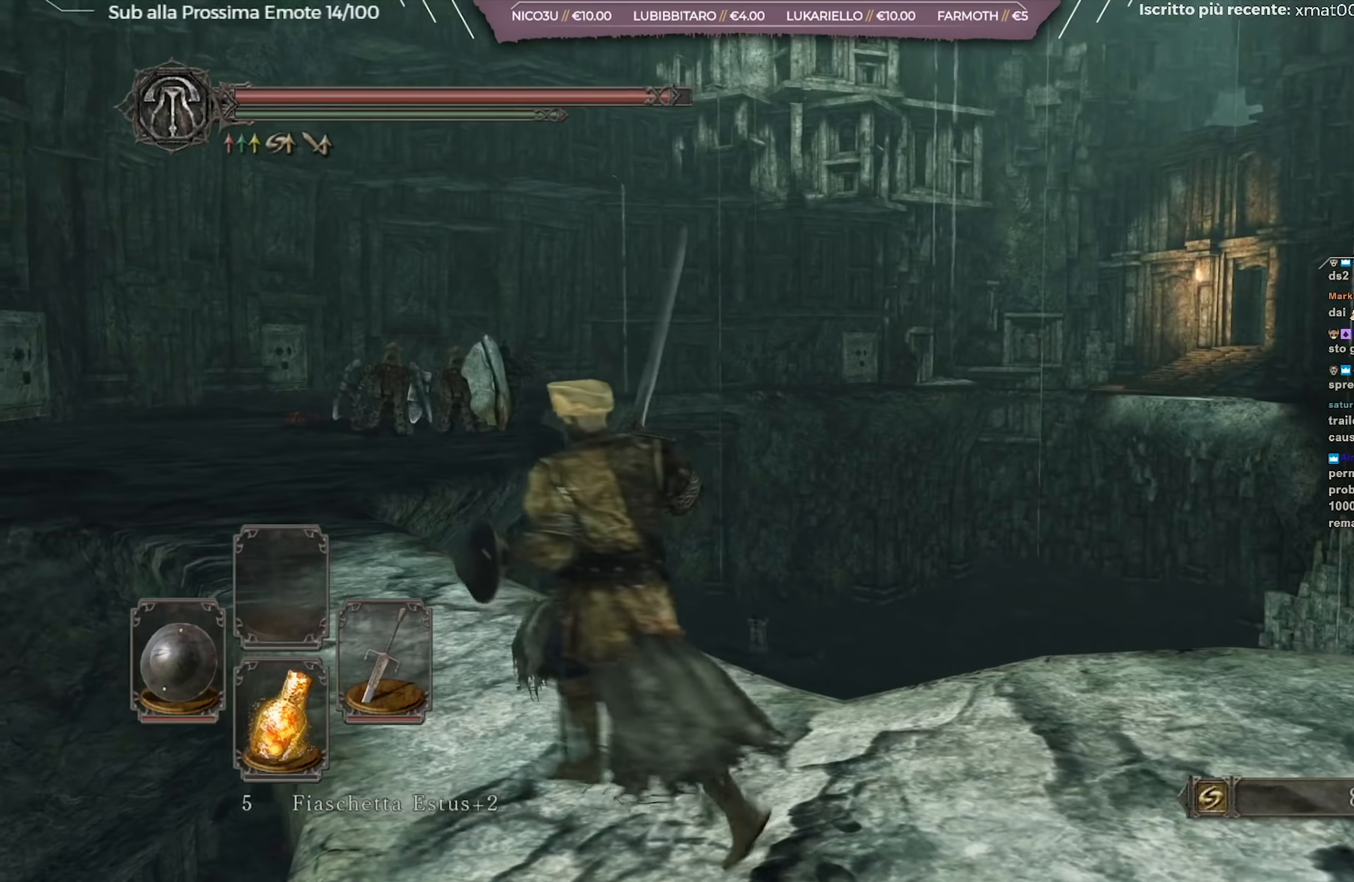
{"buttons": ["B"], "left_stick": "up", "right_stick": "center", "events": [[201, "right_stick", "down-left"], [234, "left_stick", "up"], [384, "right_stick", "center"]]}
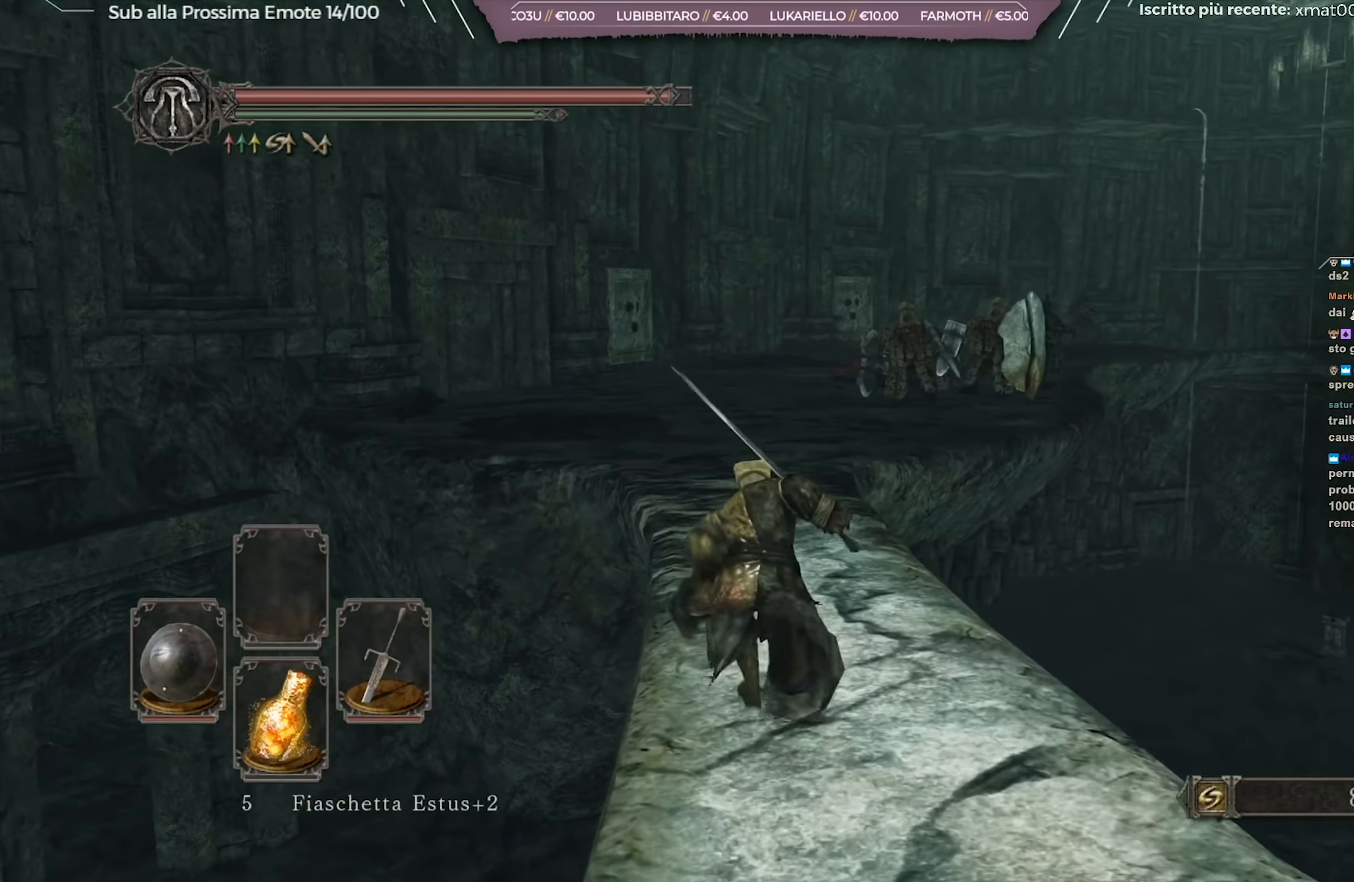
{"buttons": ["B"], "left_stick": "up", "right_stick": "center", "events": []}
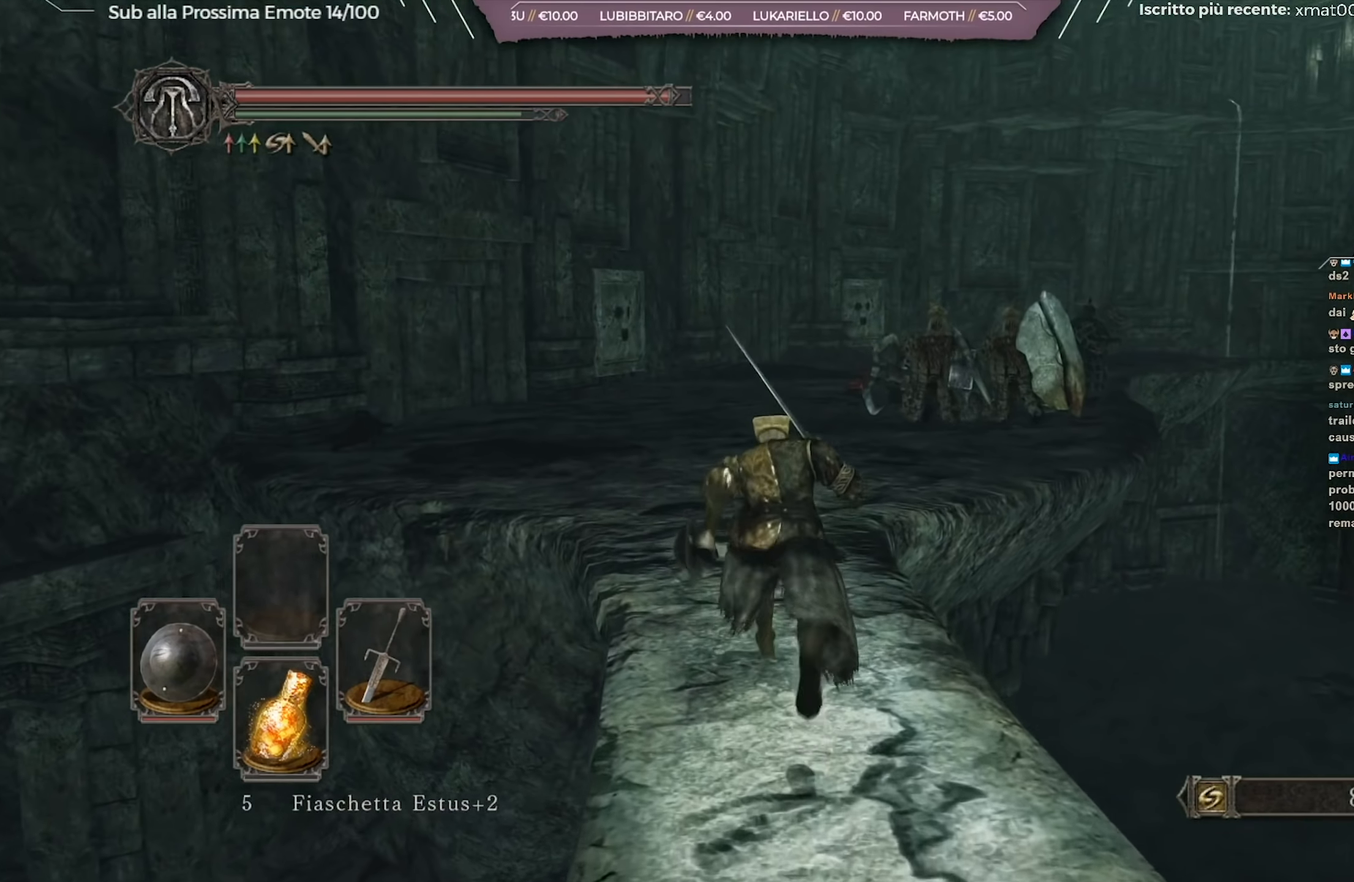
{"buttons": ["B"], "left_stick": "up", "right_stick": "center", "events": []}
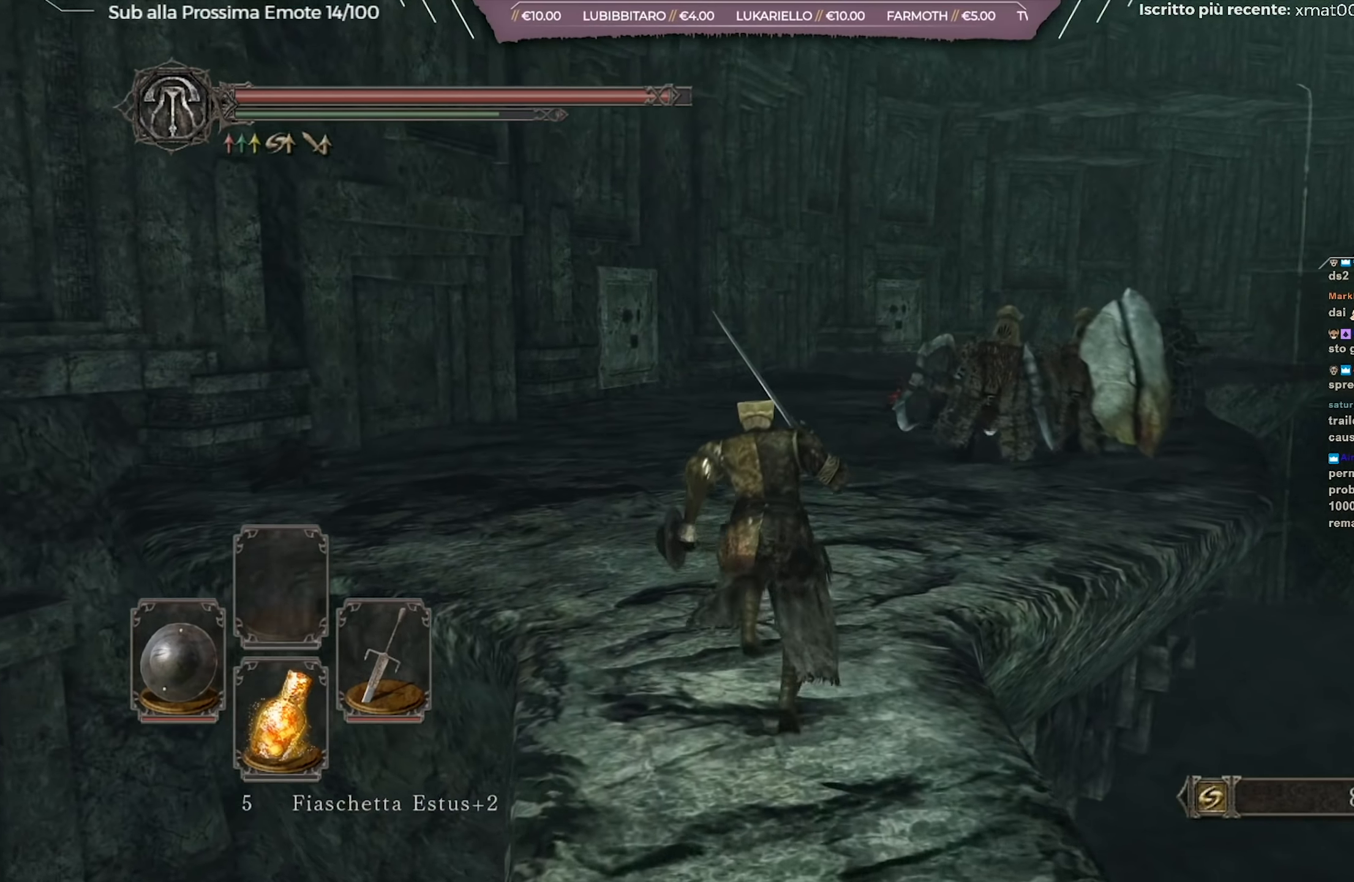
{"buttons": ["B"], "left_stick": "up", "right_stick": "center", "events": []}
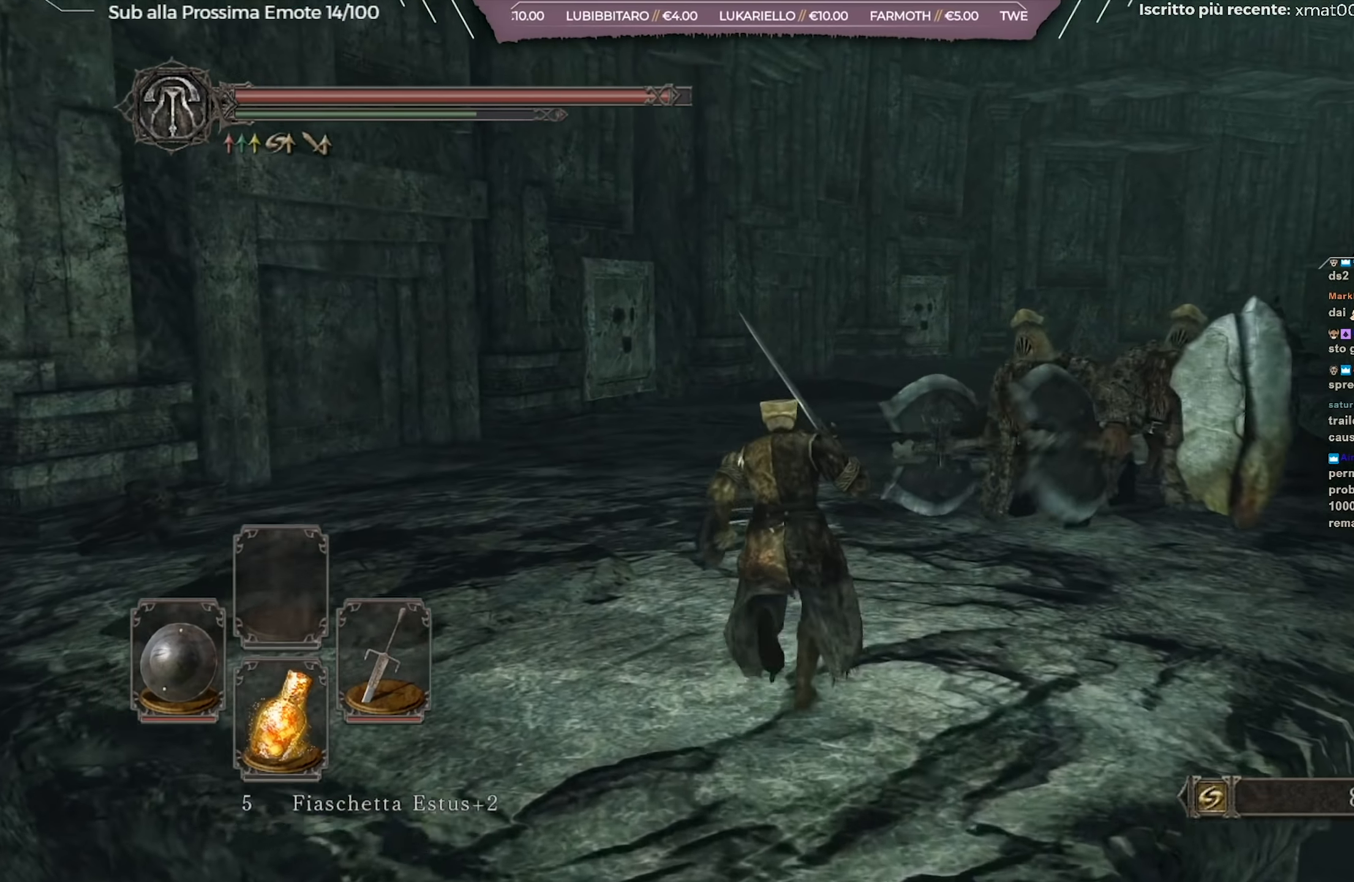
{"buttons": ["B"], "left_stick": "up", "right_stick": "center", "events": []}
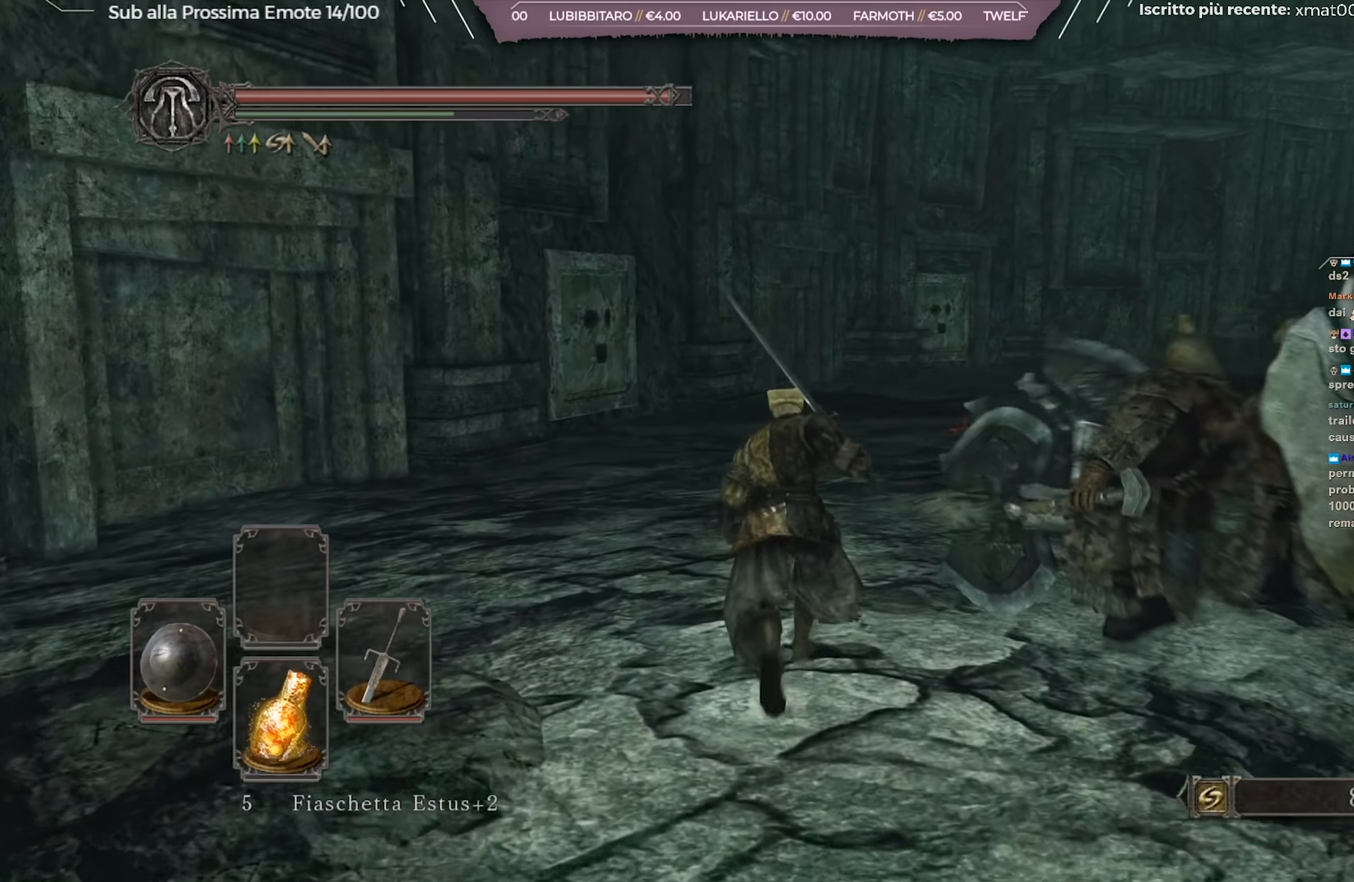
{"buttons": [], "left_stick": "up", "right_stick": "center", "events": [[117, "B", "up"], [217, "B", "down"], [284, "B", "up"]]}
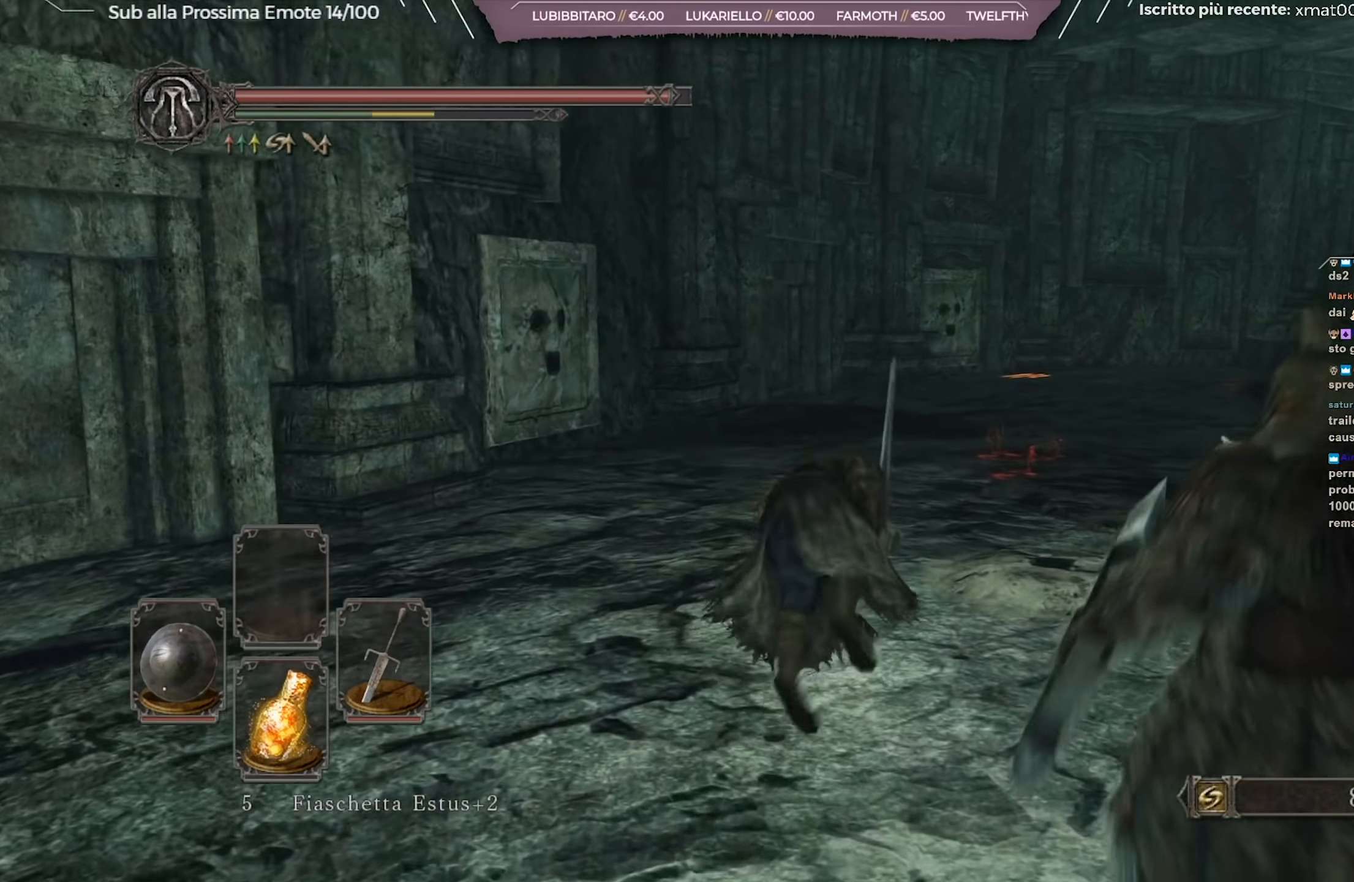
{"buttons": [], "left_stick": "up", "right_stick": "center", "events": []}
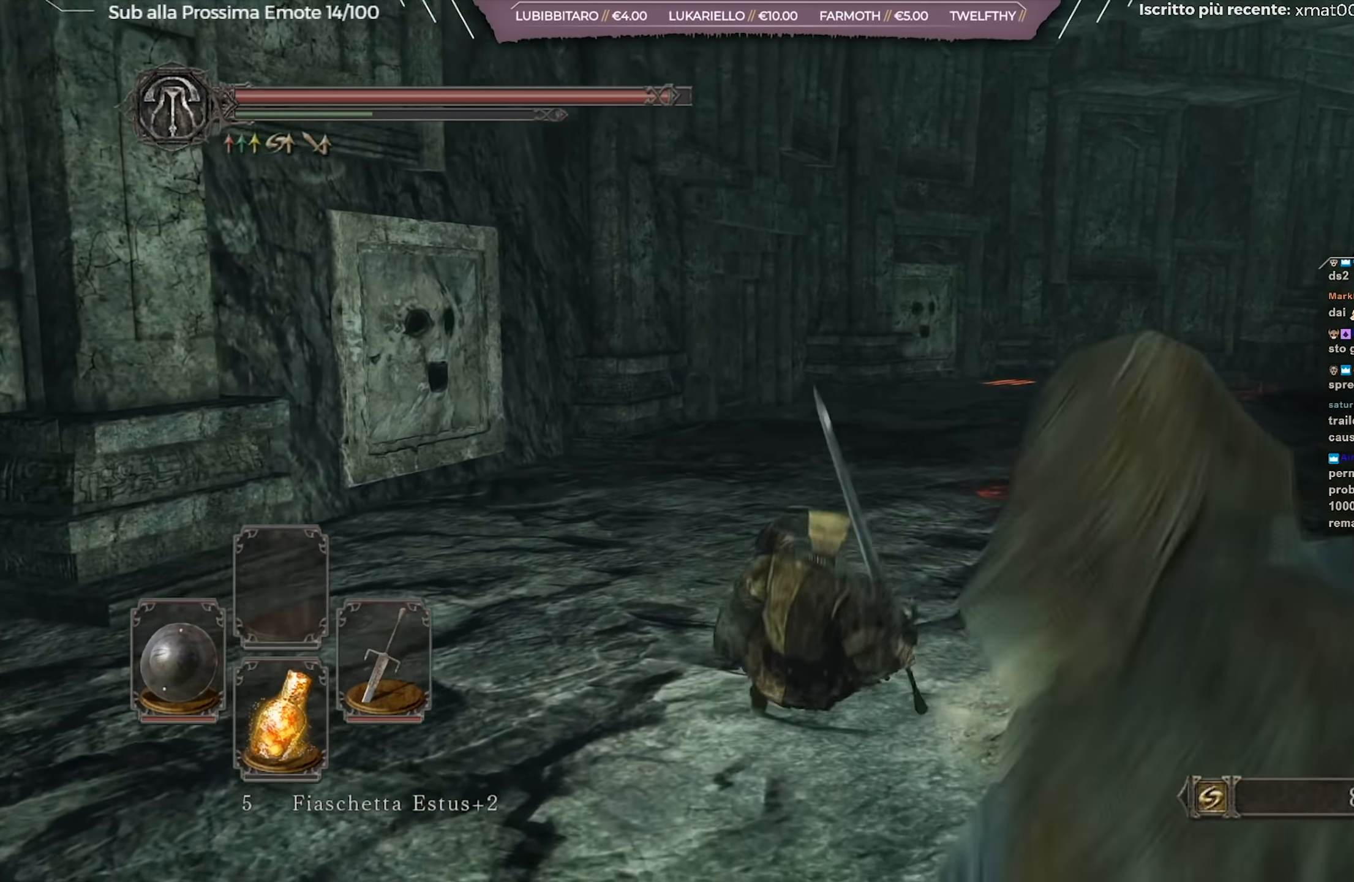
{"buttons": ["B"], "left_stick": "up", "right_stick": "right", "events": [[17, "B", "down"], [467, "right_stick", "right"]]}
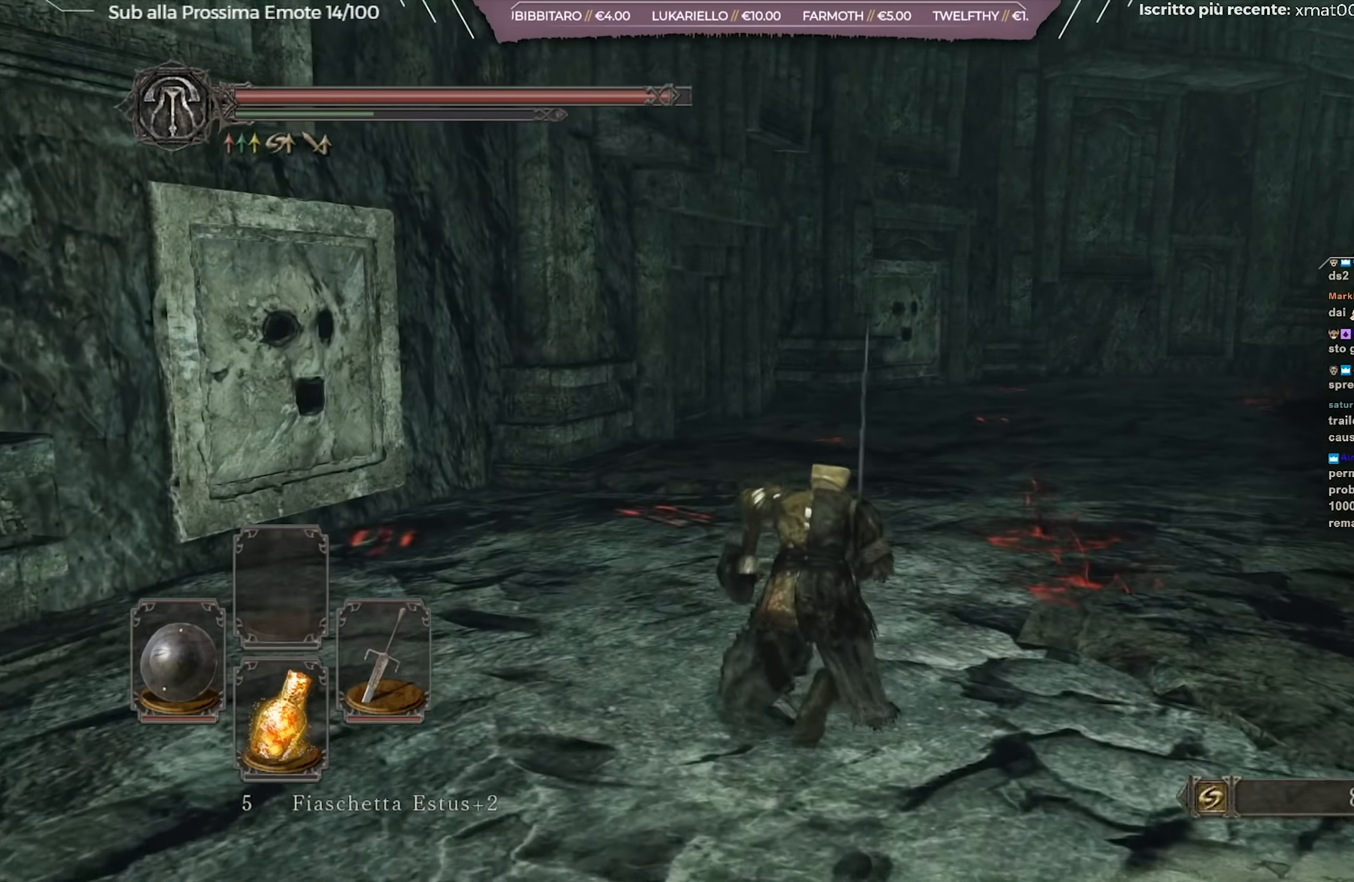
{"buttons": ["B"], "left_stick": "up", "right_stick": "right", "events": [[133, "right_stick", "center"], [484, "right_stick", "right"]]}
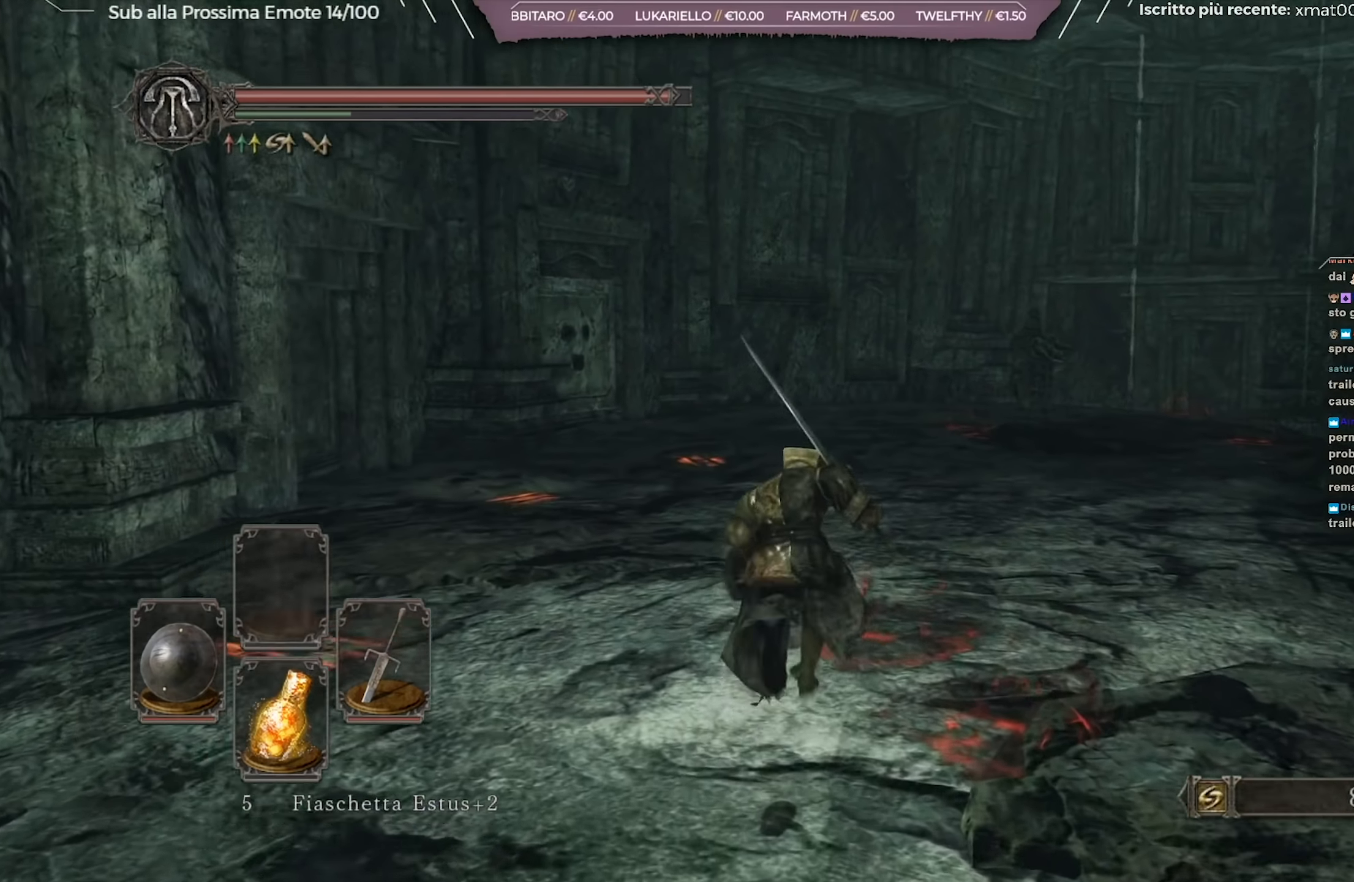
{"buttons": ["B"], "left_stick": "up", "right_stick": "center", "events": [[100, "right_stick", "center"]]}
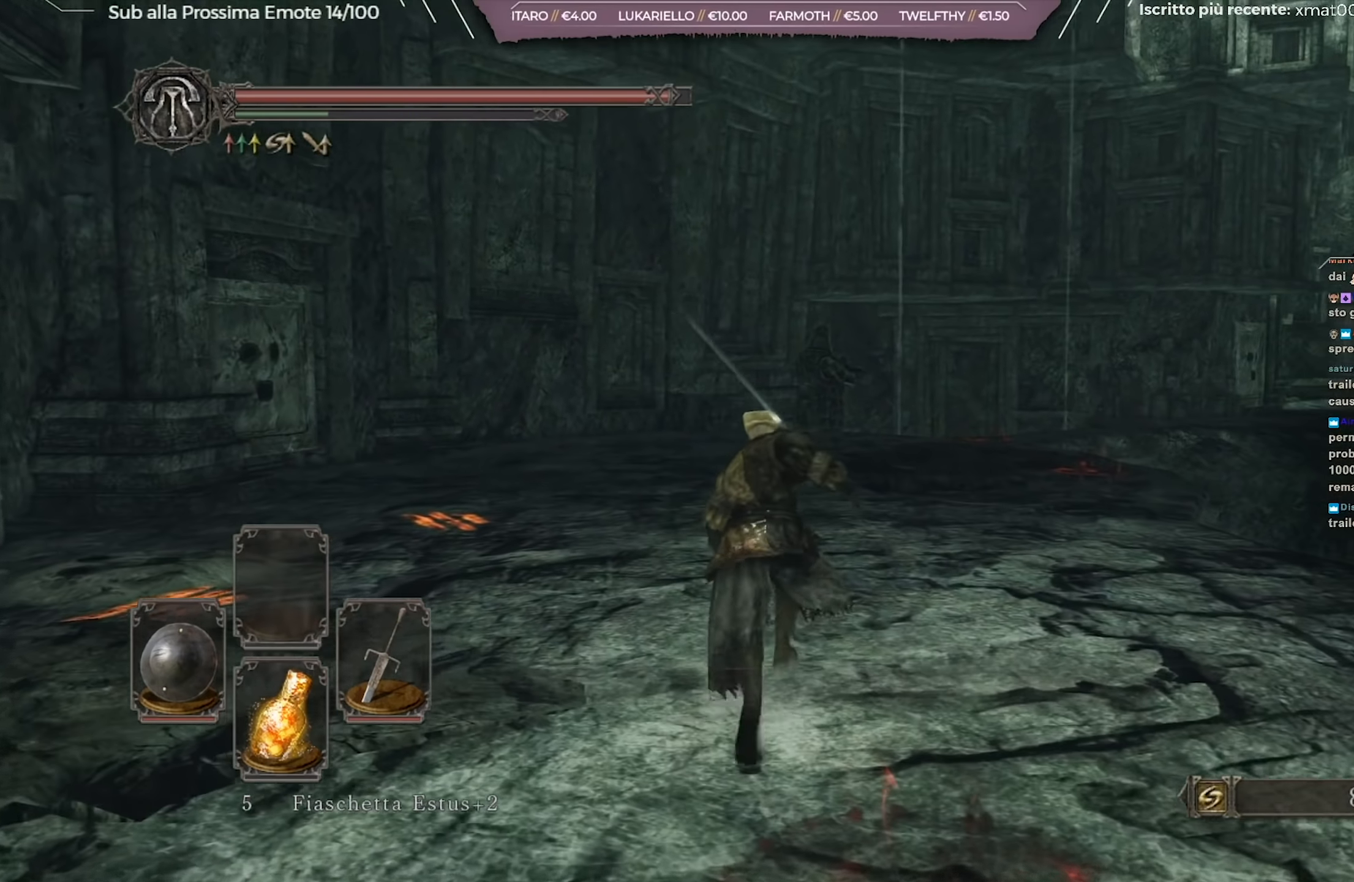
{"buttons": ["B"], "left_stick": "up", "right_stick": "center", "events": []}
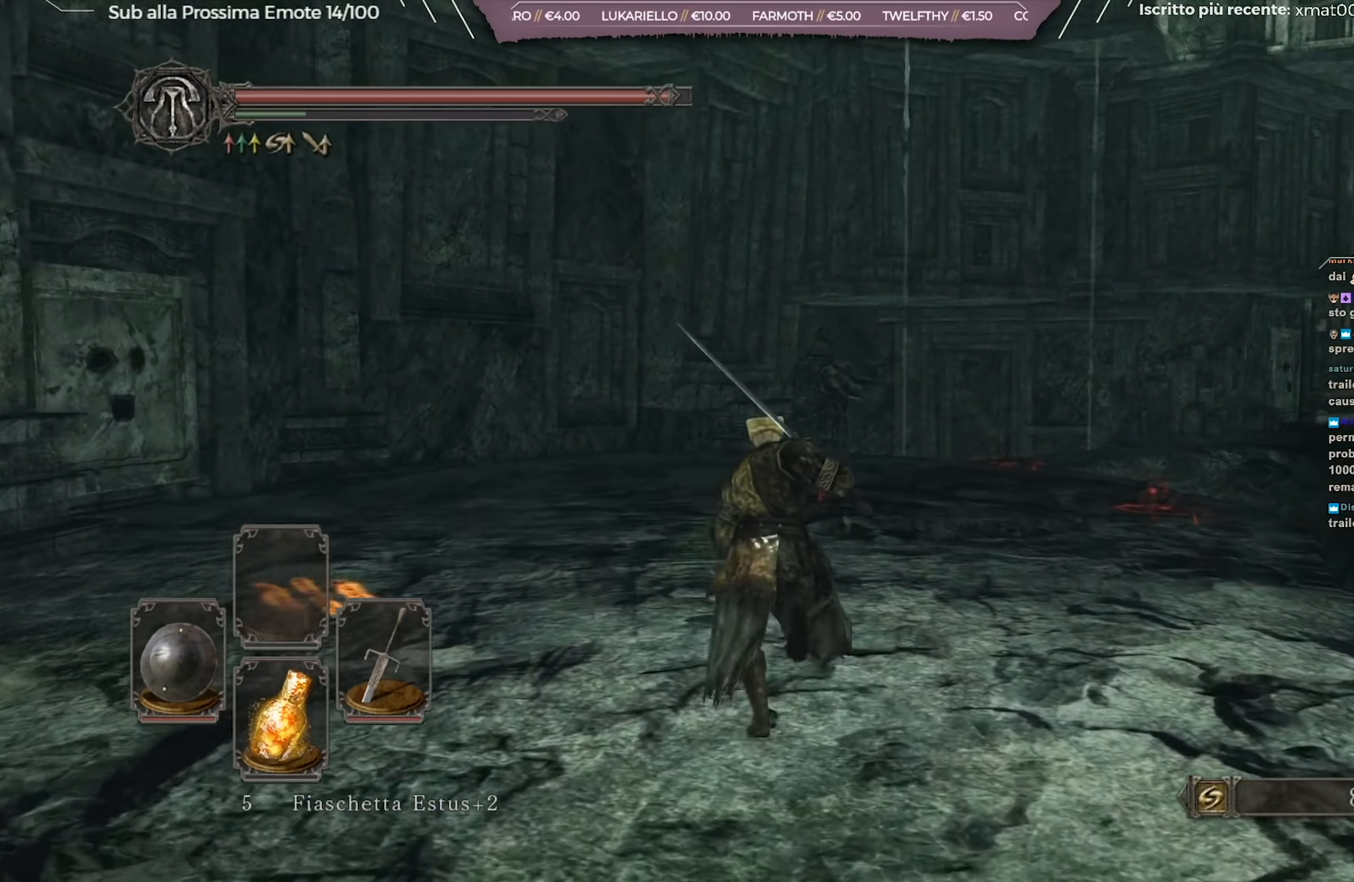
{"buttons": ["B"], "left_stick": "up", "right_stick": "right", "events": [[417, "right_stick", "right"]]}
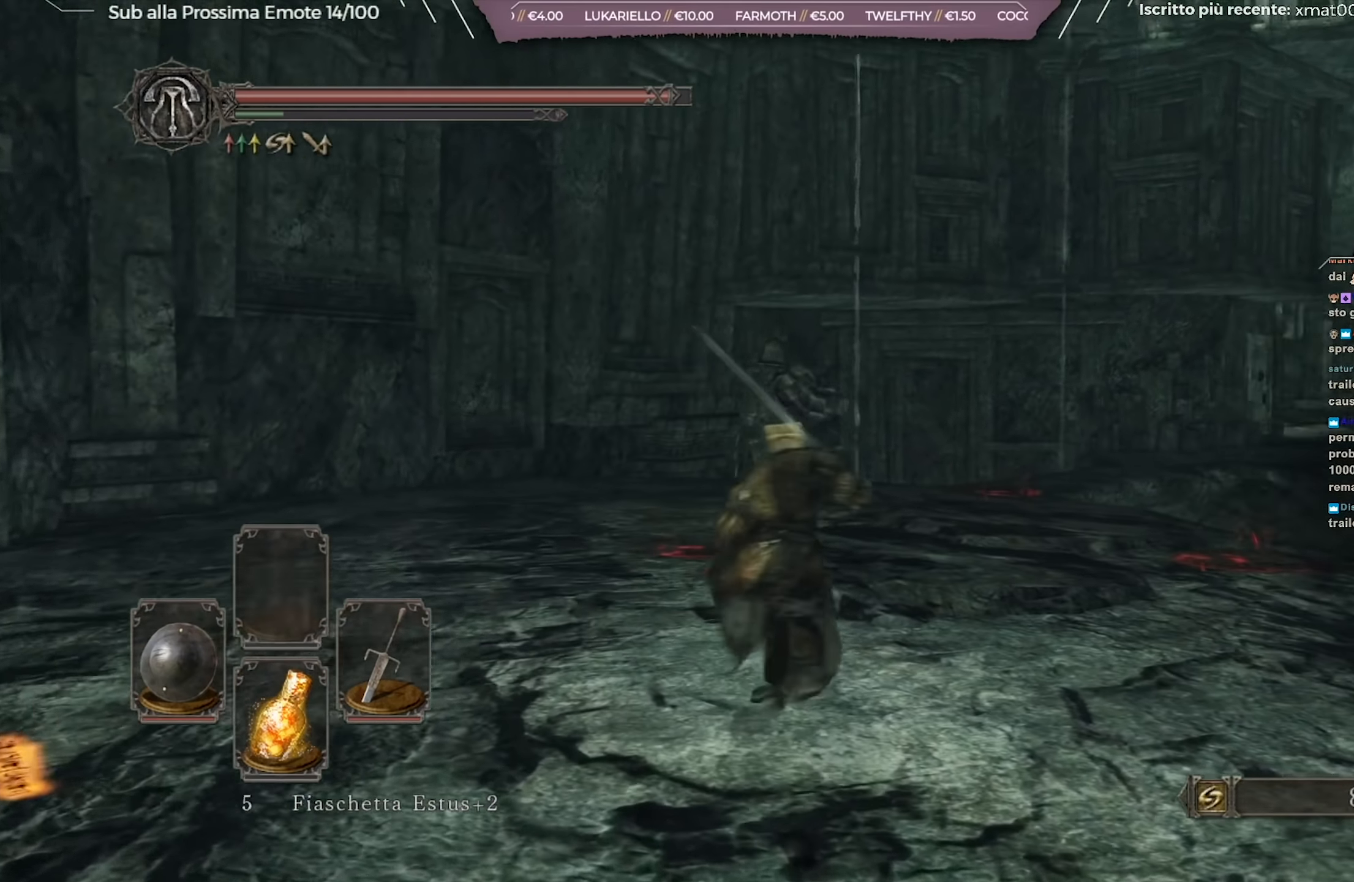
{"buttons": [], "left_stick": "up", "right_stick": "center", "events": [[50, "right_stick", "center"], [417, "B", "up"]]}
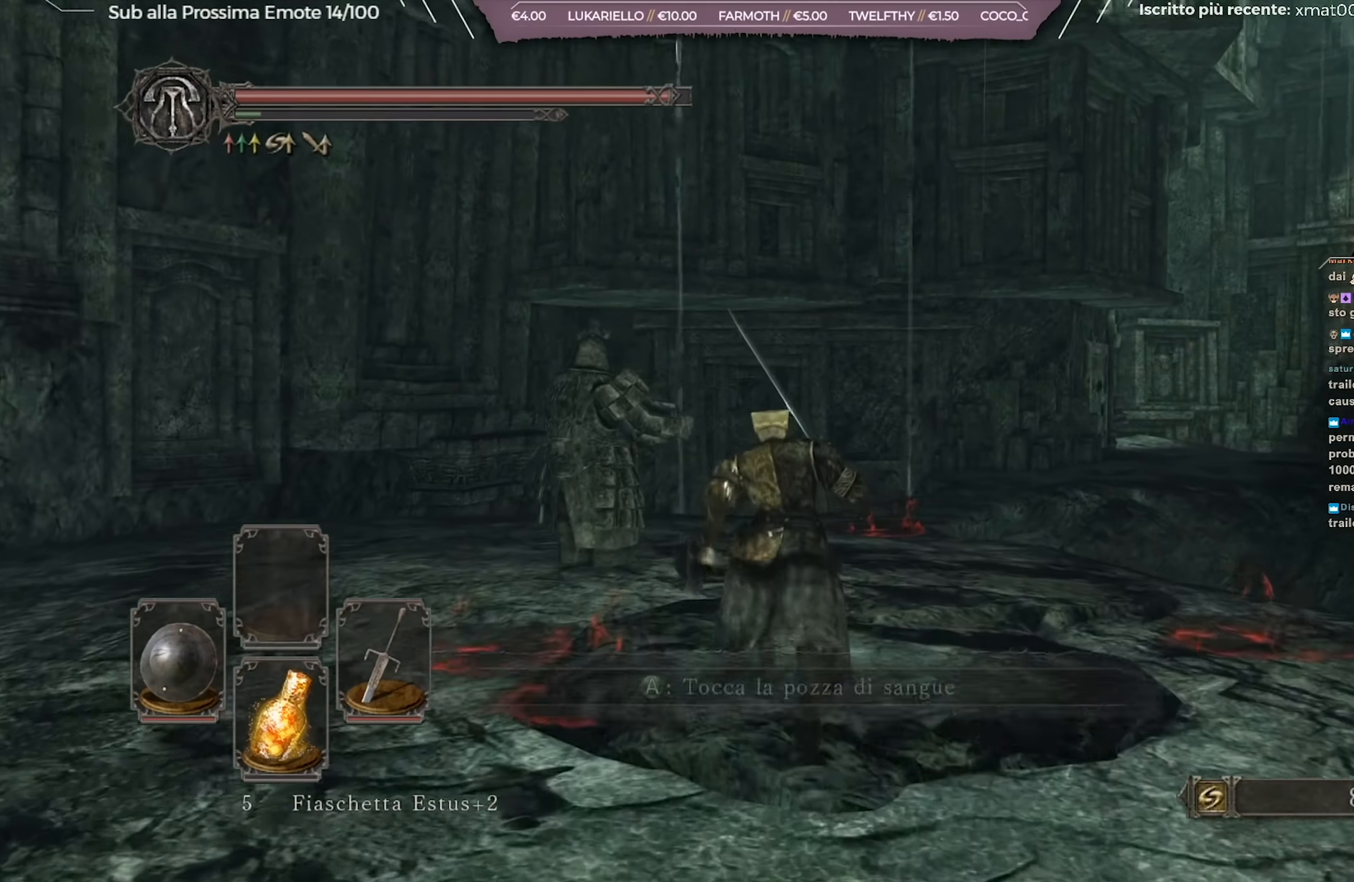
{"buttons": [], "left_stick": "up", "right_stick": "center", "events": []}
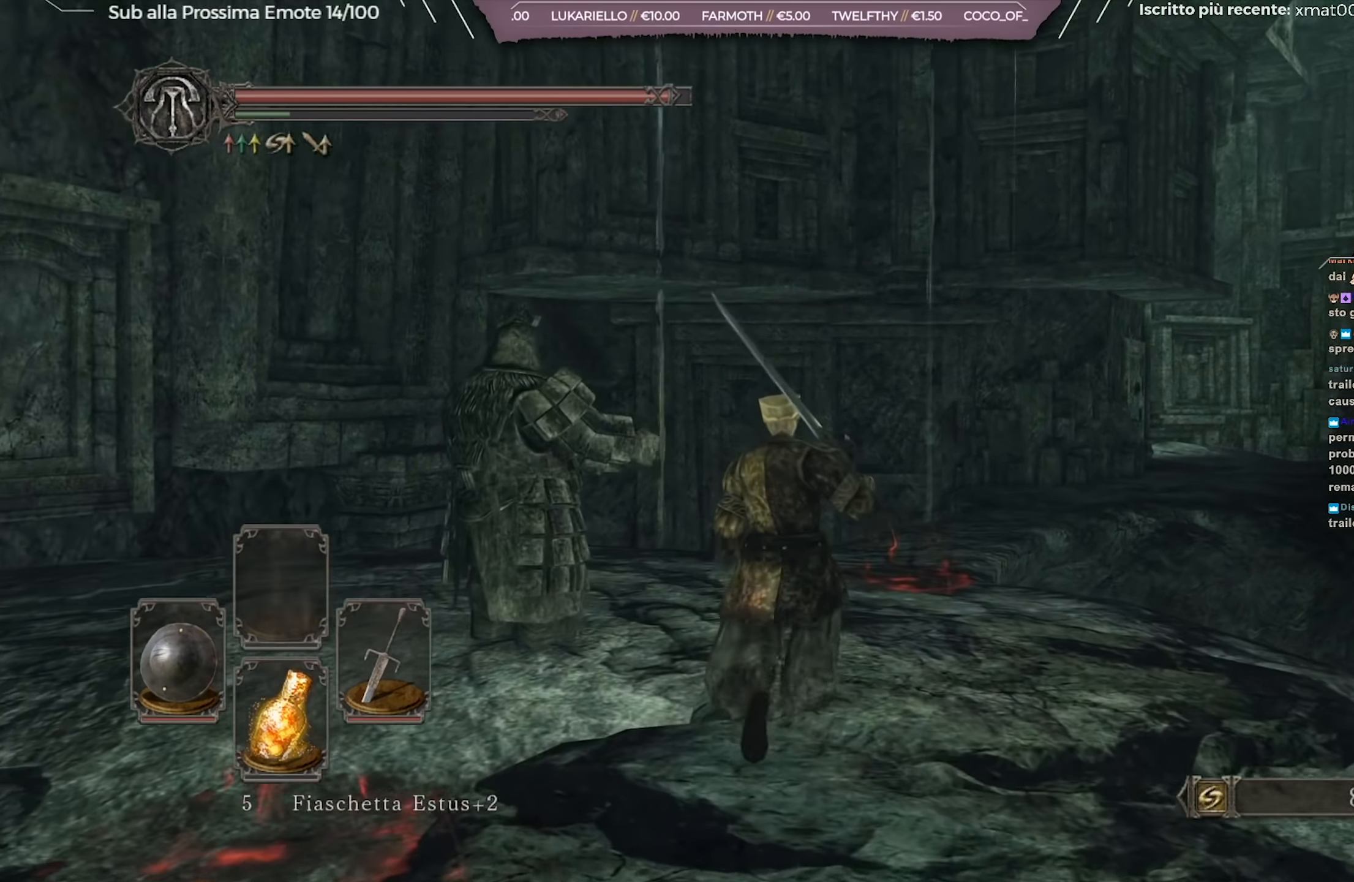
{"buttons": ["B"], "left_stick": "up", "right_stick": "center", "events": [[217, "B", "down"]]}
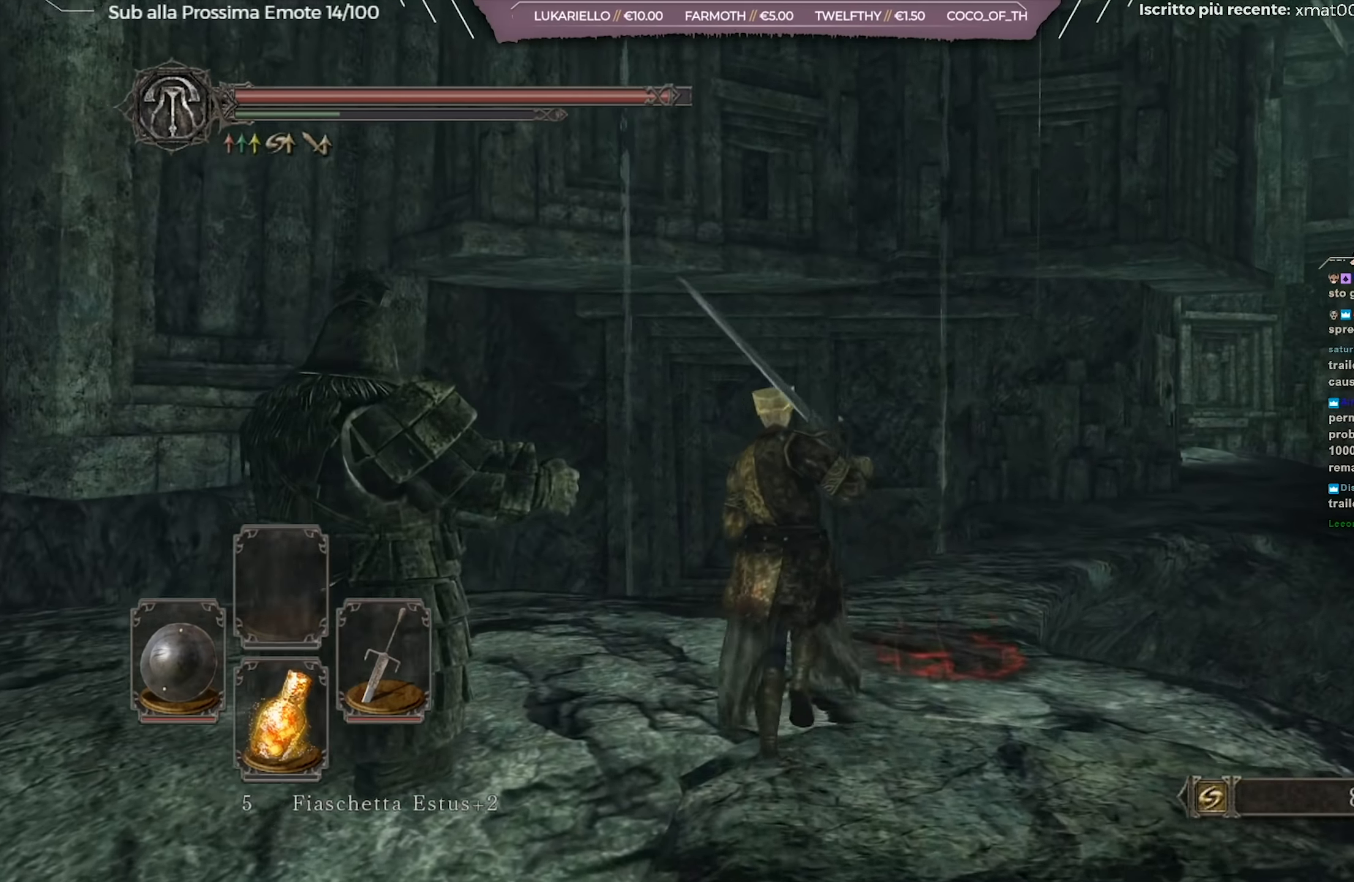
{"buttons": ["B"], "left_stick": "up", "right_stick": "center", "events": [[100, "right_stick", "down-right"], [200, "right_stick", "center"]]}
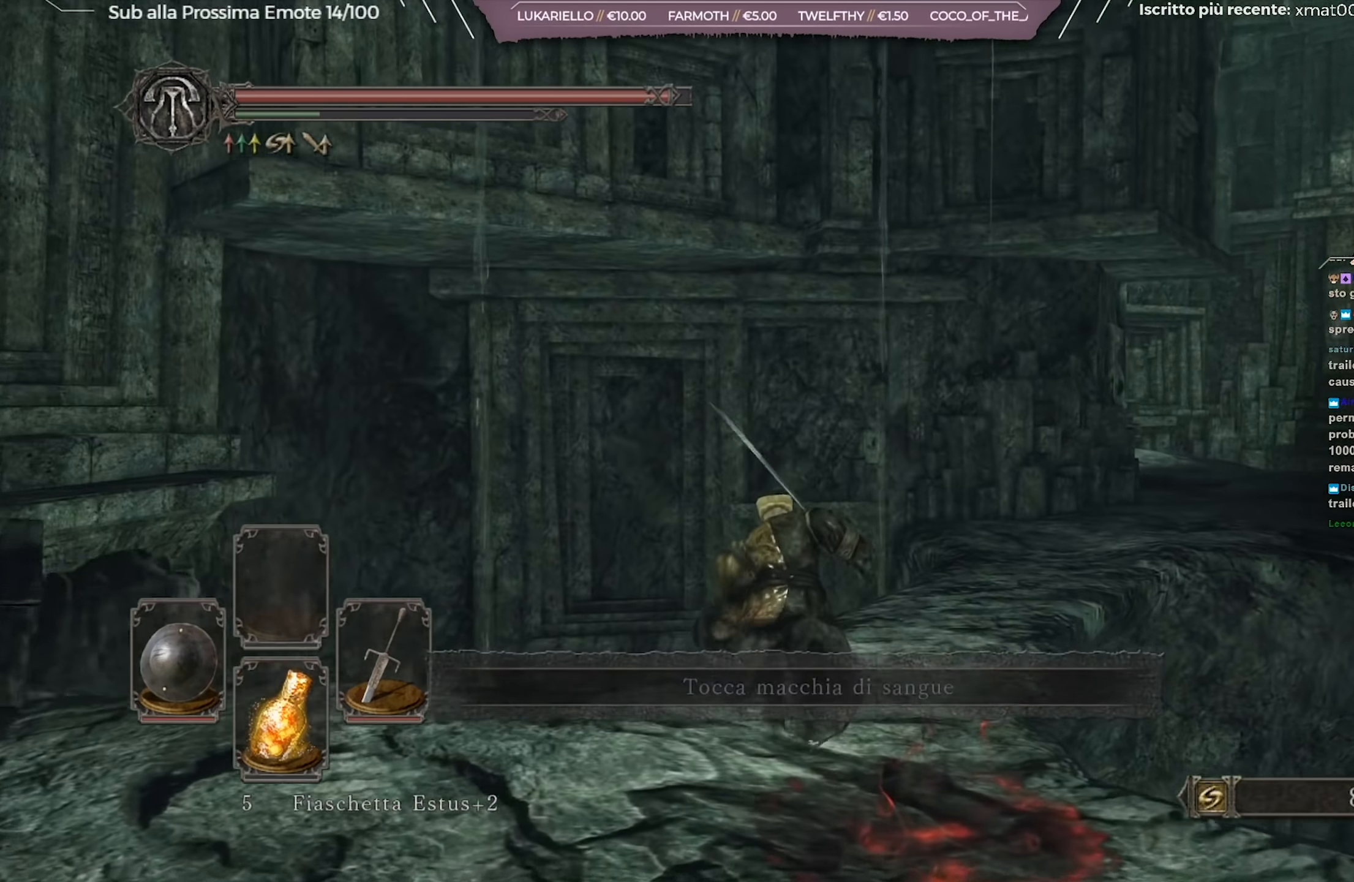
{"buttons": ["B"], "left_stick": "up", "right_stick": "center", "events": [[50, "left_stick", "up-right"], [50, "right_stick", "down-right"], [217, "right_stick", "center"], [267, "left_stick", "up"]]}
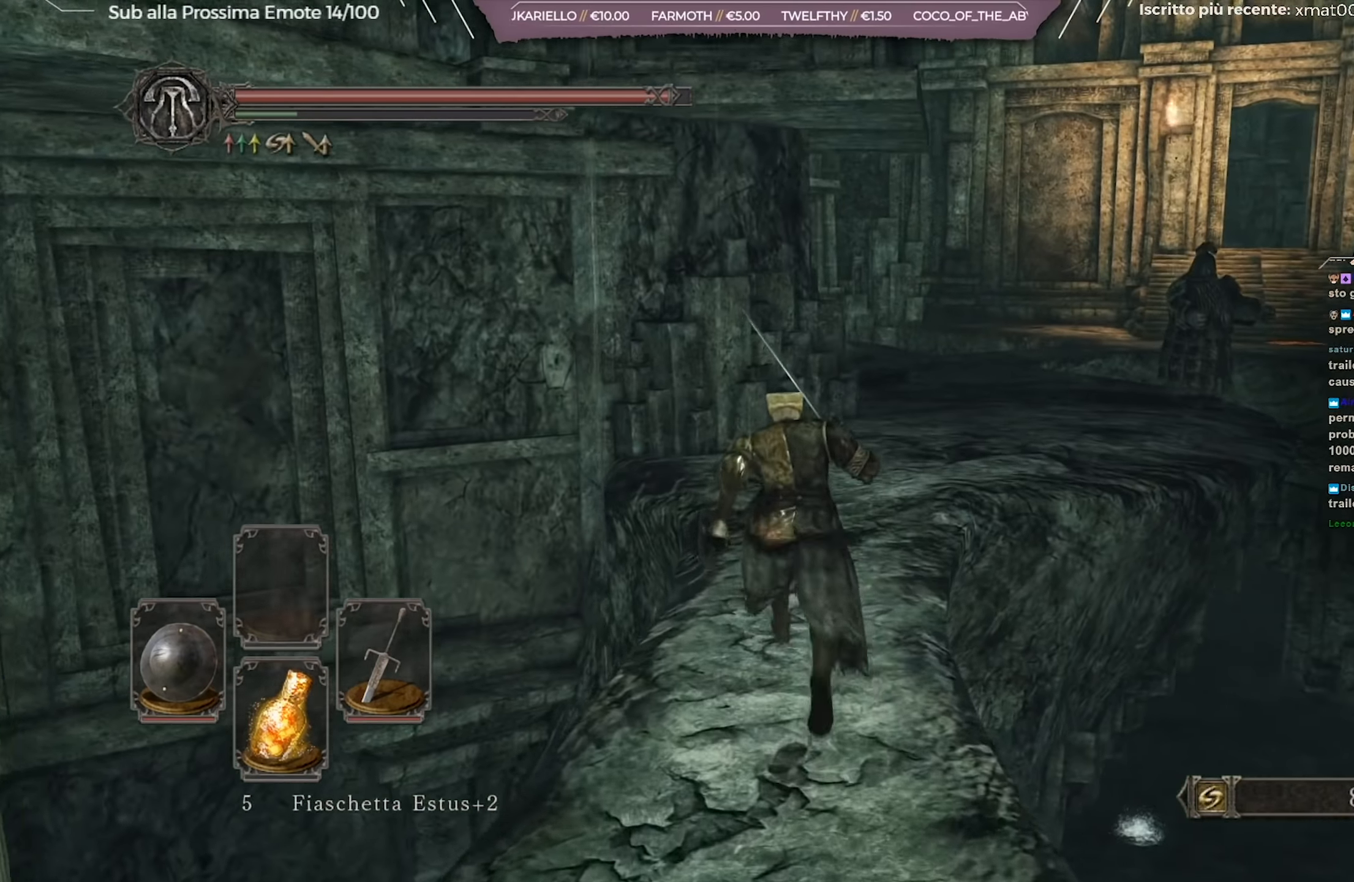
{"buttons": ["B"], "left_stick": "up-right", "right_stick": "center", "events": [[384, "left_stick", "up-right"]]}
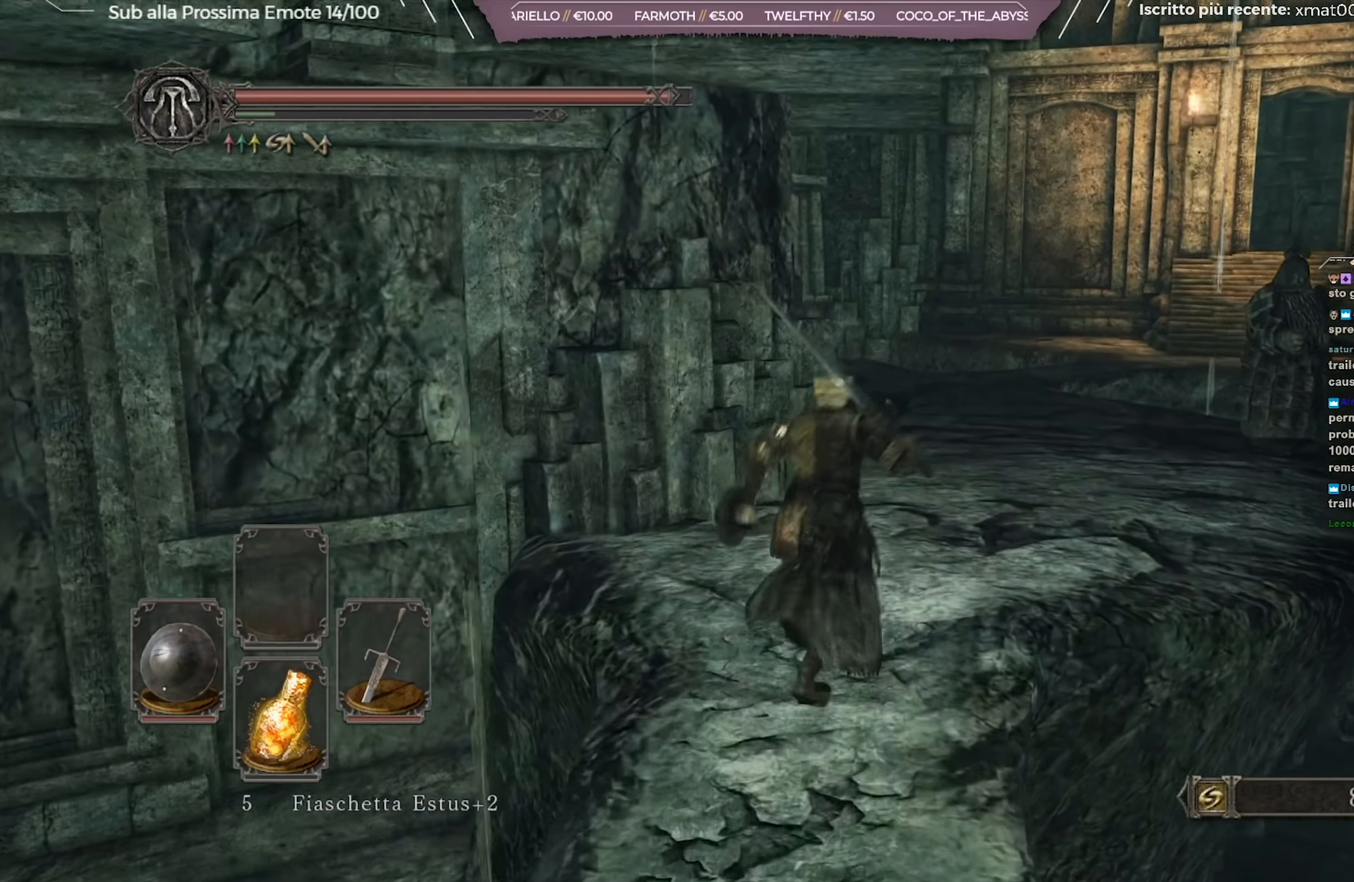
{"buttons": ["B"], "left_stick": "up-right", "right_stick": "center", "events": []}
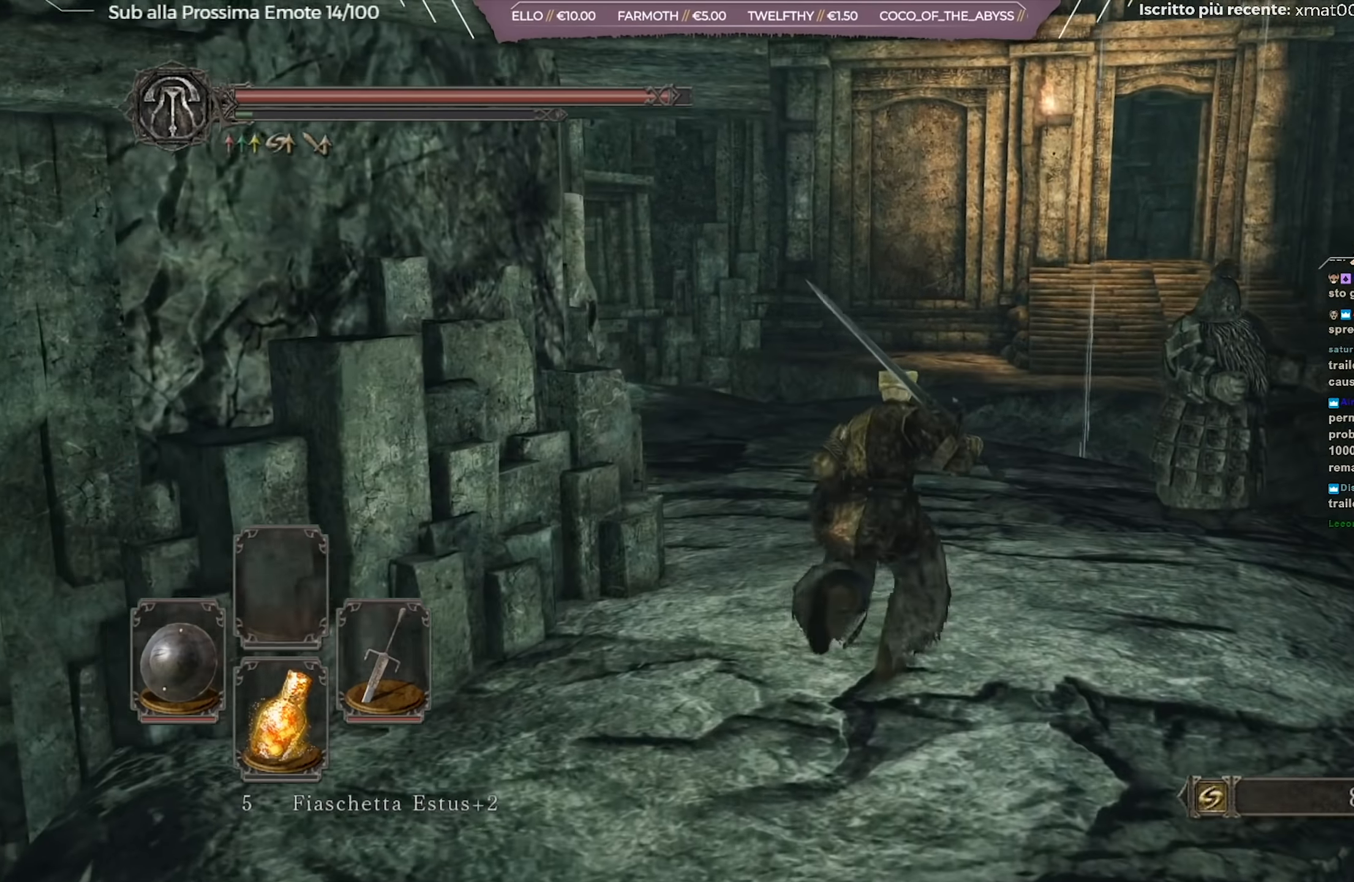
{"buttons": ["B"], "left_stick": "up", "right_stick": "center", "events": [[17, "left_stick", "up"]]}
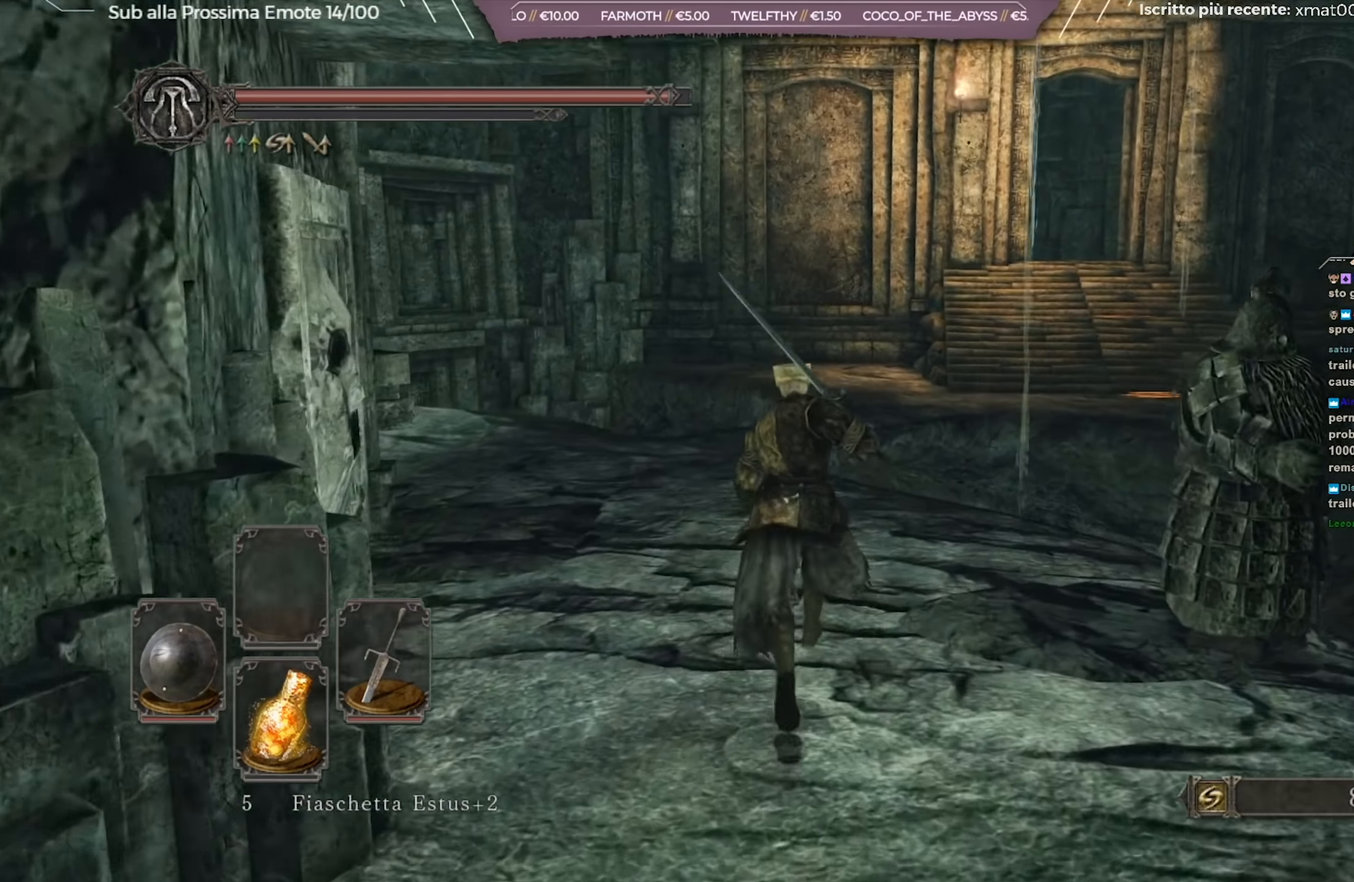
{"buttons": ["B"], "left_stick": "up", "right_stick": "center", "events": []}
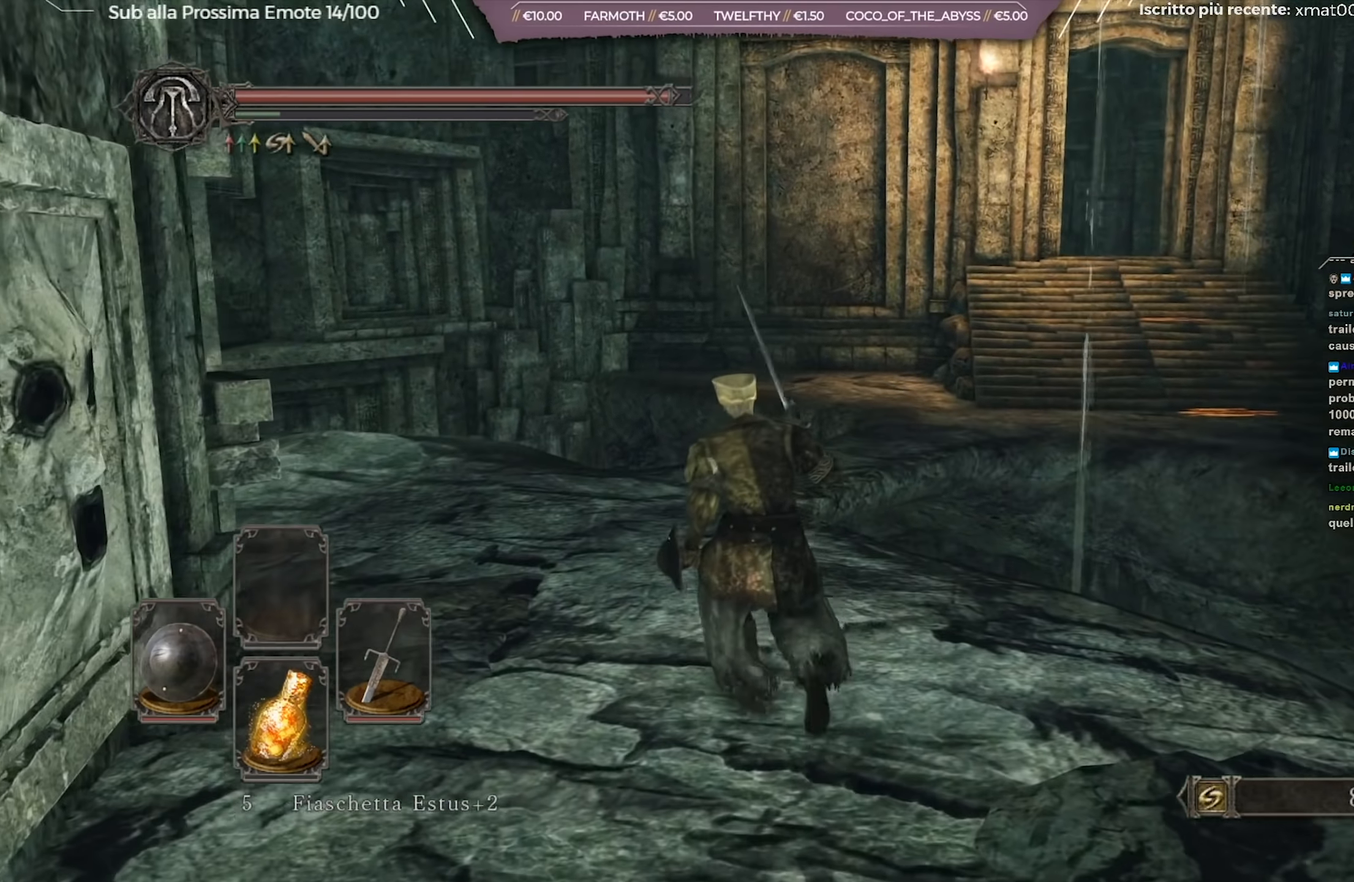
{"buttons": [], "left_stick": "up", "right_stick": "center", "events": [[284, "B", "up"]]}
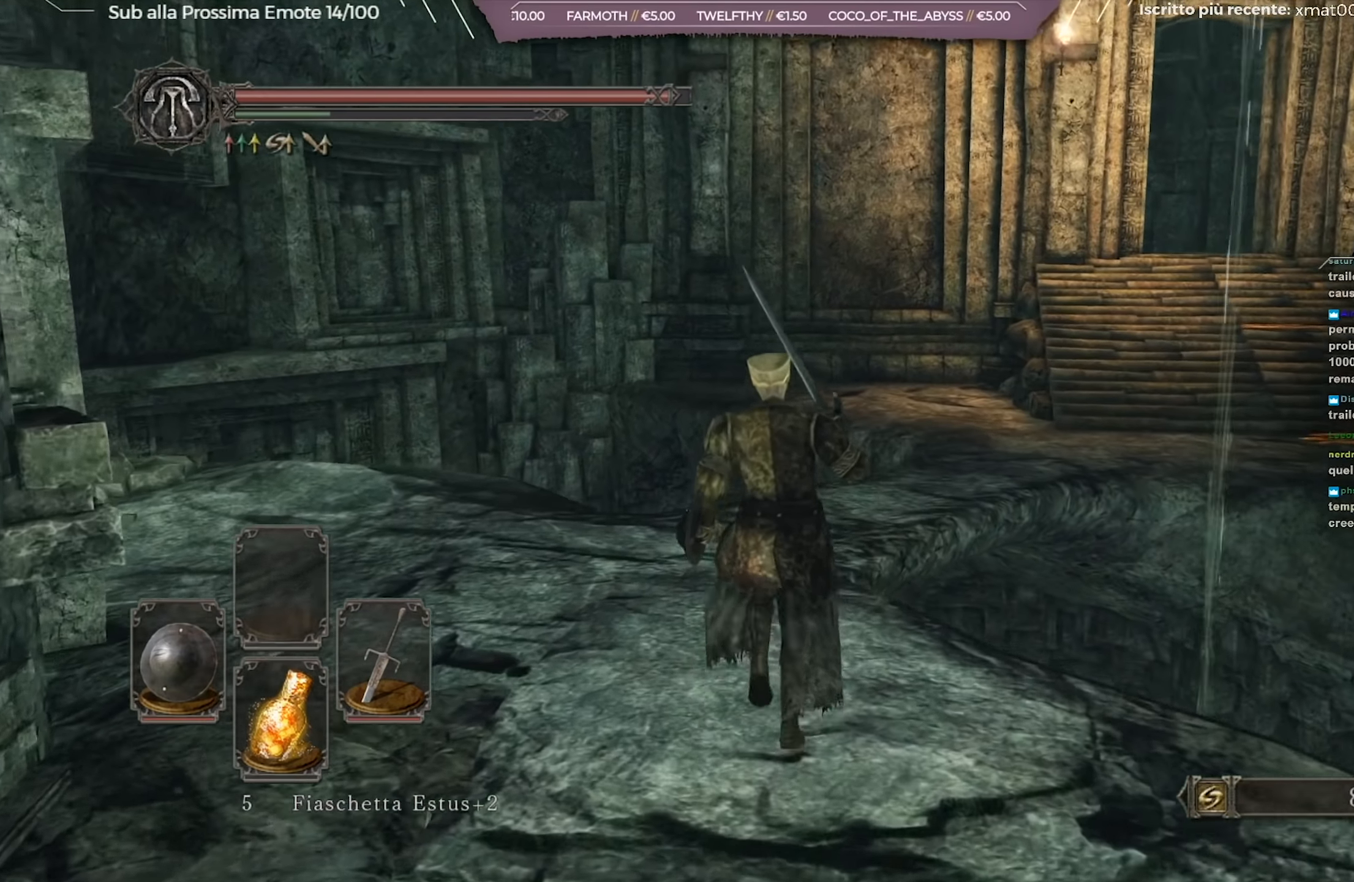
{"buttons": ["B"], "left_stick": "up", "right_stick": "center", "events": [[417, "B", "down"]]}
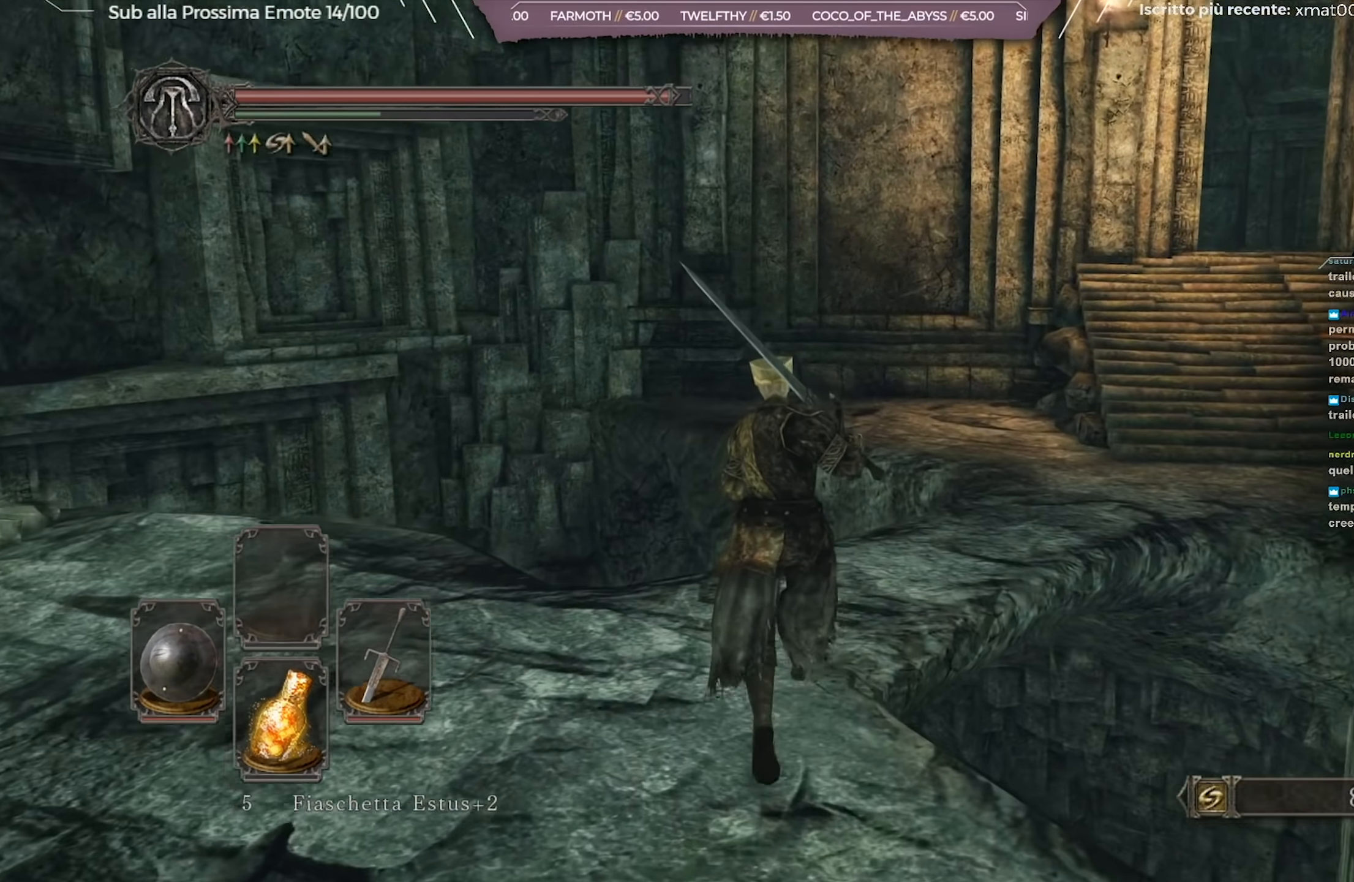
{"buttons": ["B"], "left_stick": "up-right", "right_stick": "center", "events": [[184, "right_stick", "right"], [234, "left_stick", "up-right"], [317, "right_stick", "center"]]}